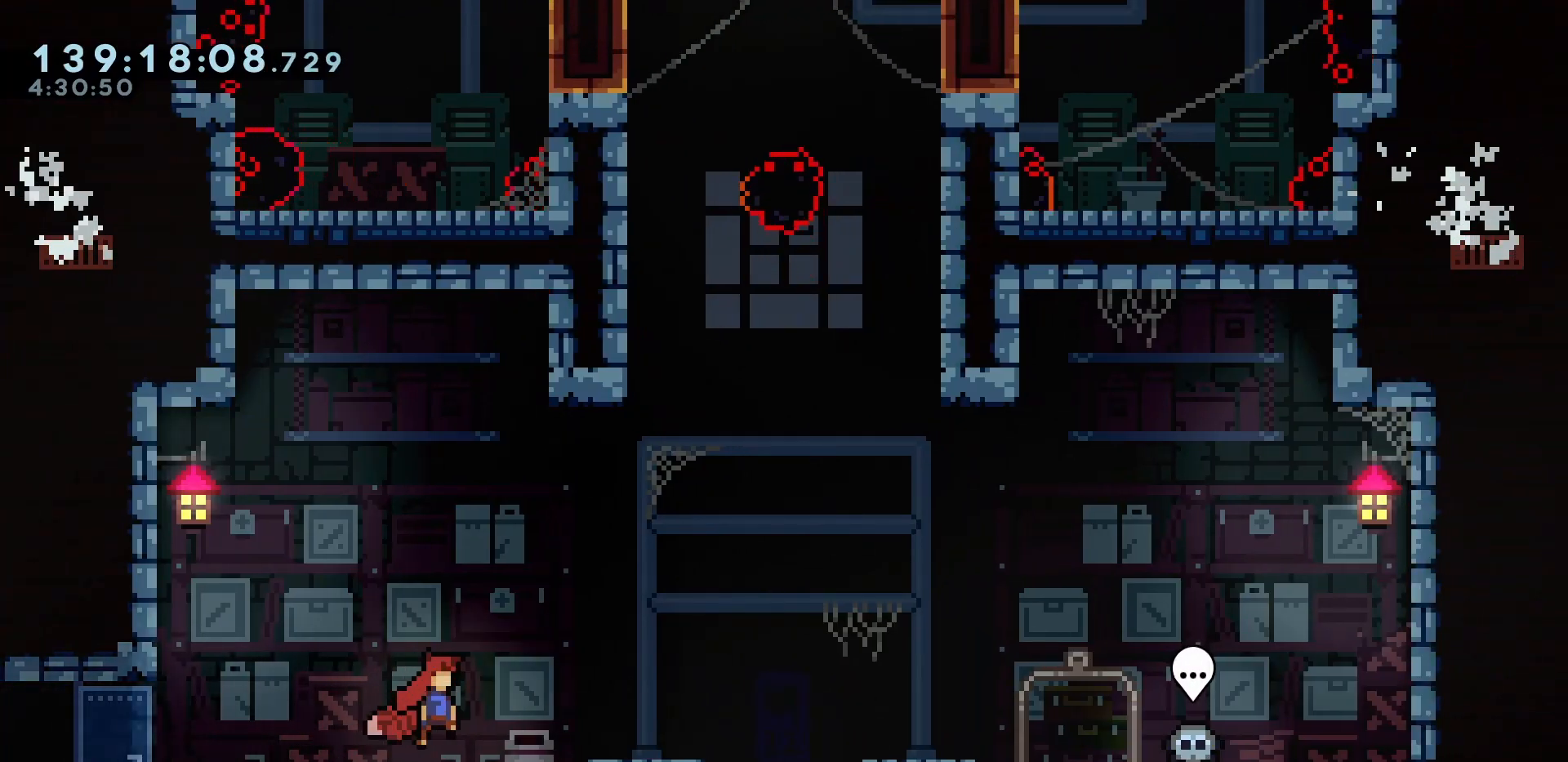
Gameplay with keyboard; each line is a JSON object with the keys held at the frame after it. "events" lists presses ("down") and releases ("up") of "dash", "demo", "down", "escape", "grab", "int", "jump", "left", "right" and "up" between this image and that frame as [ms after this image, input, new state], when the widget could be followed in between. No other keys are recorded. Mouse input is not recorded. Key names are as the overlay labels them; some are game actions (e.g. jump) rather than physical keys.
{"keys": ["jump", "right"], "events": [[233, "jump", "down"]]}
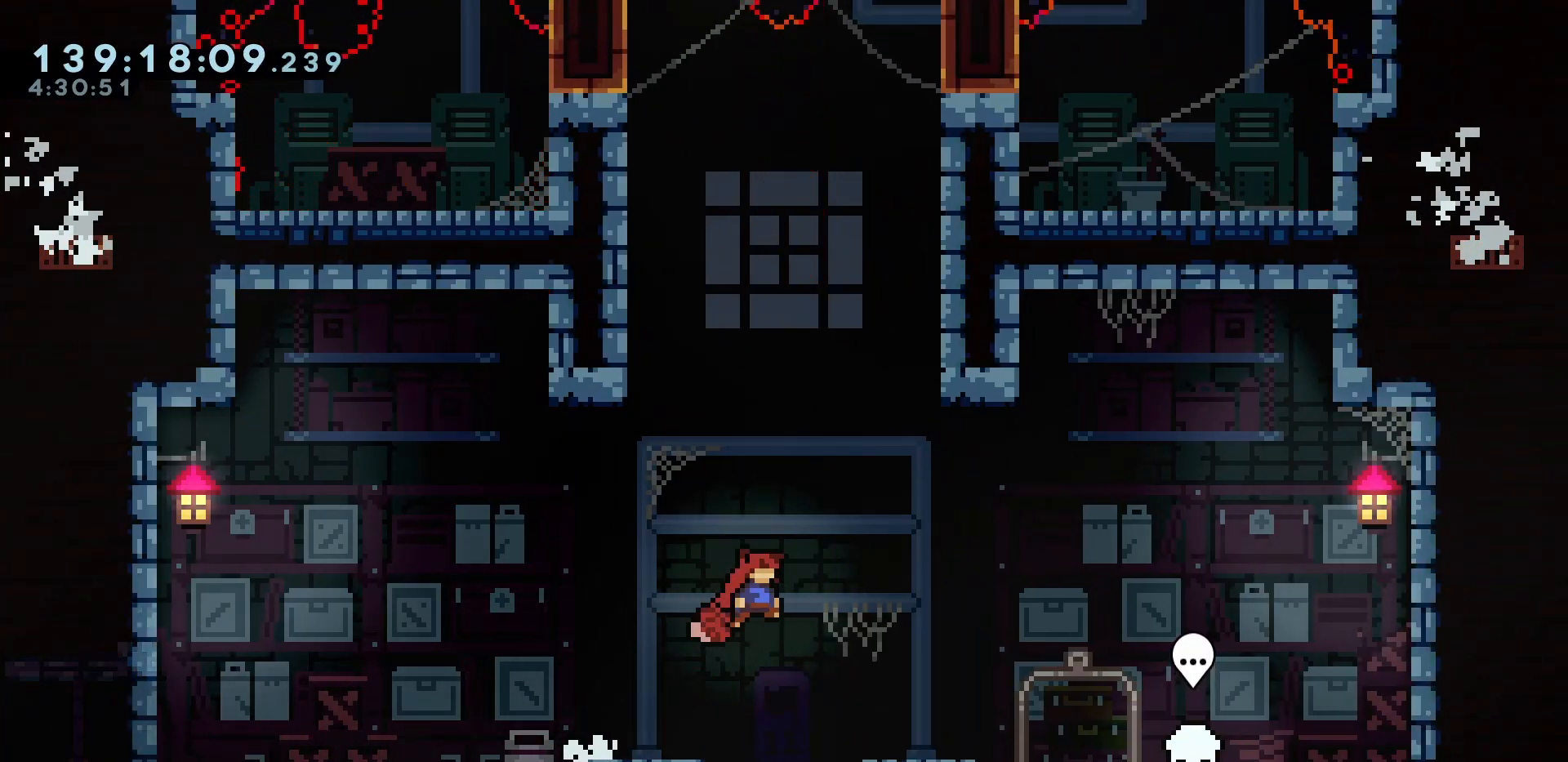
{"keys": [], "events": [[17, "right", "up"], [167, "left", "down"], [250, "jump", "up"], [250, "left", "up"]]}
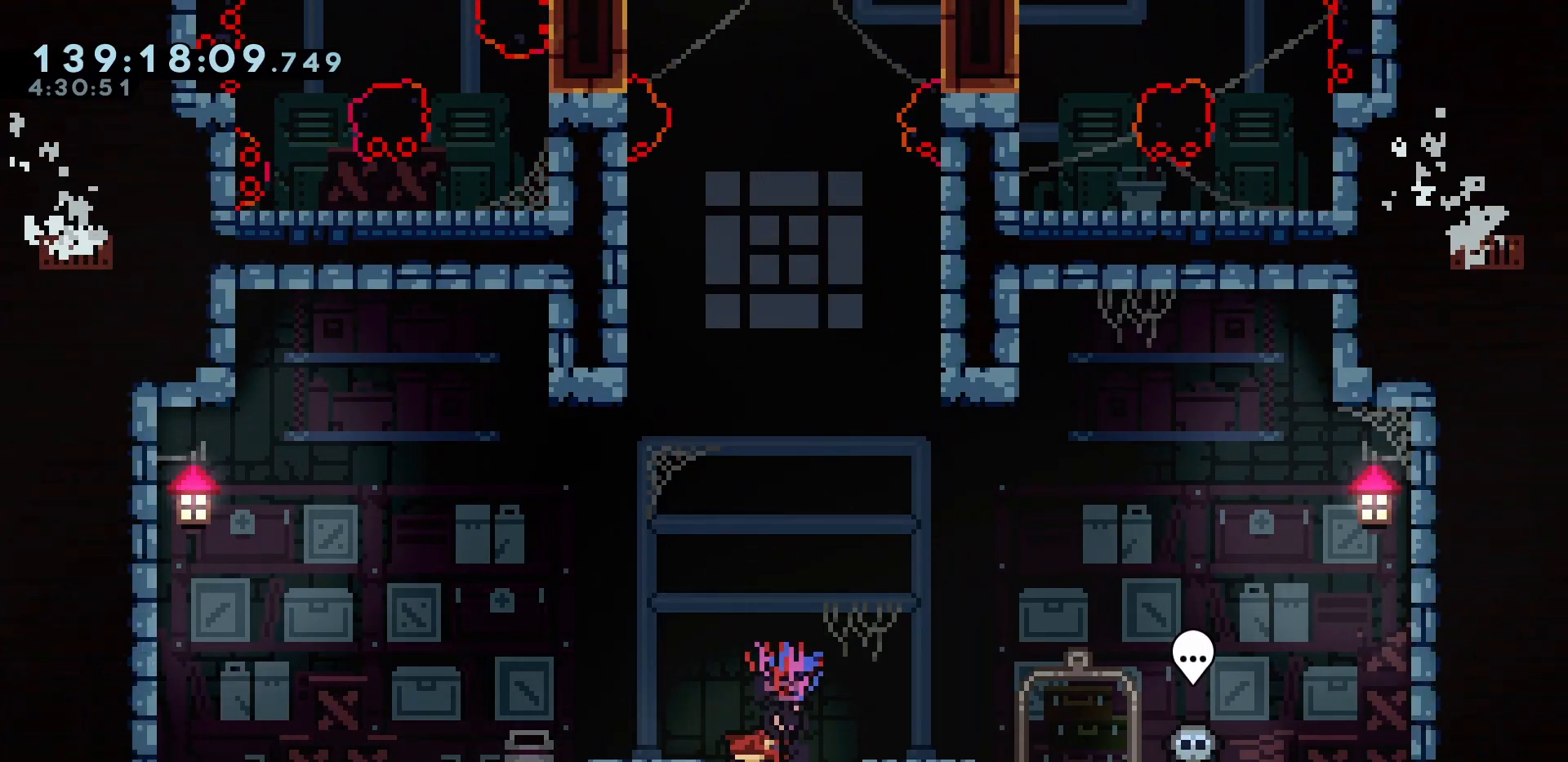
{"keys": [], "events": [[267, "down", "down"], [317, "down", "up"], [417, "down", "down"], [500, "down", "up"]]}
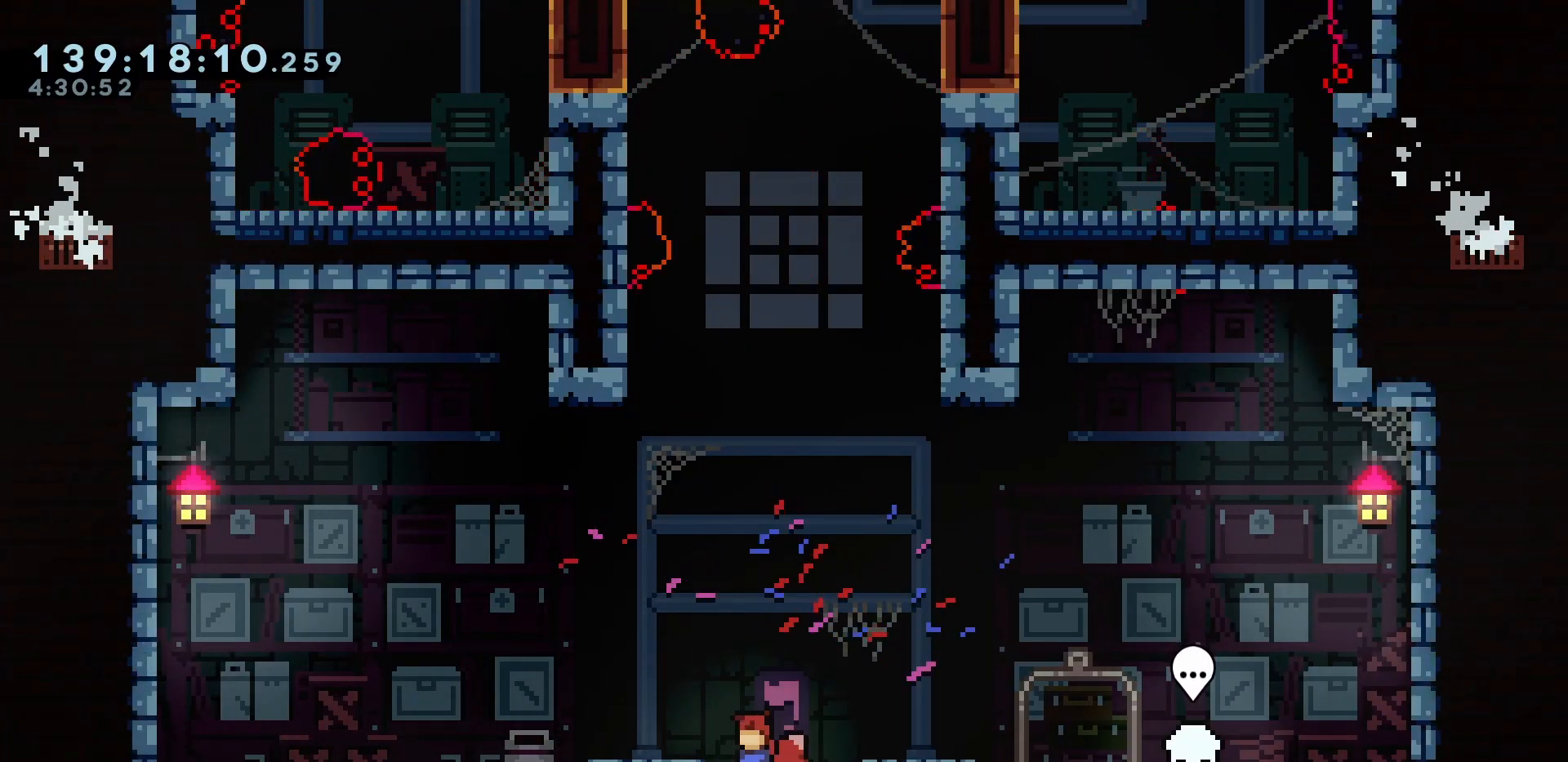
{"keys": ["jump", "left"], "events": [[133, "down", "down"], [183, "down", "up"], [233, "jump", "down"], [417, "left", "down"]]}
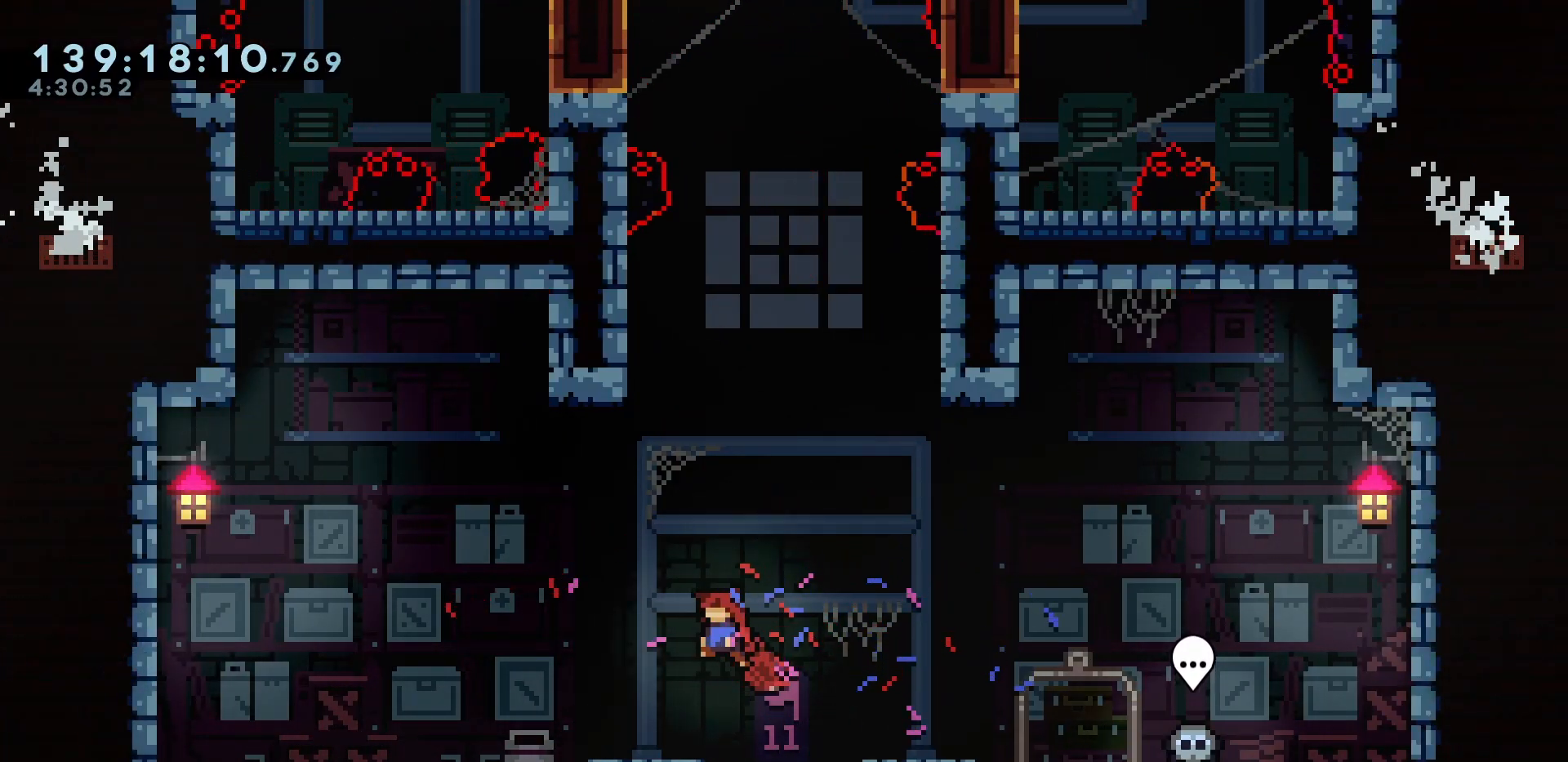
{"keys": [], "events": [[117, "jump", "up"], [117, "left", "up"]]}
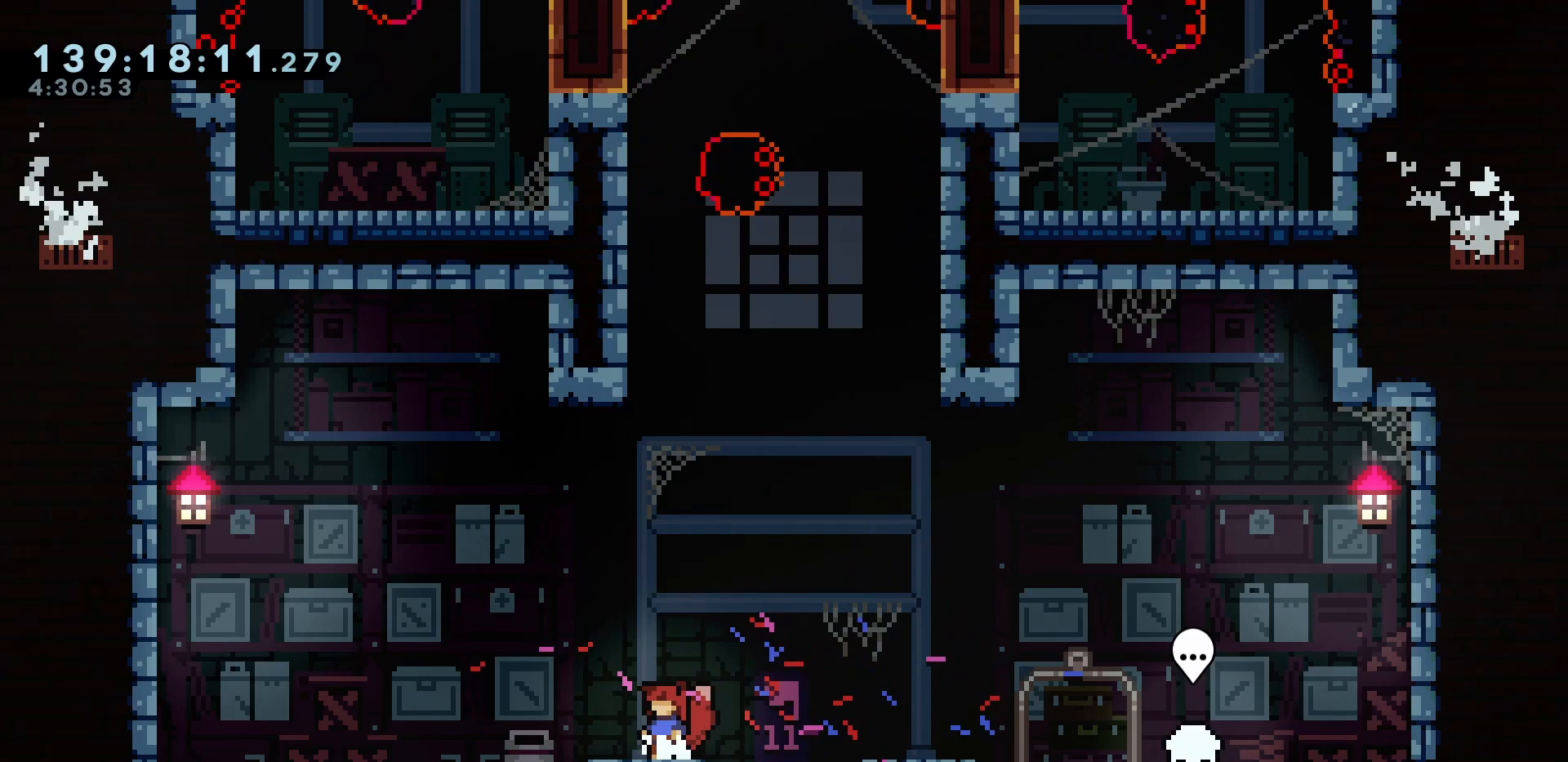
{"keys": ["dash", "right"], "events": [[167, "jump", "down"], [167, "right", "down"], [350, "dash", "down"], [450, "jump", "up"]]}
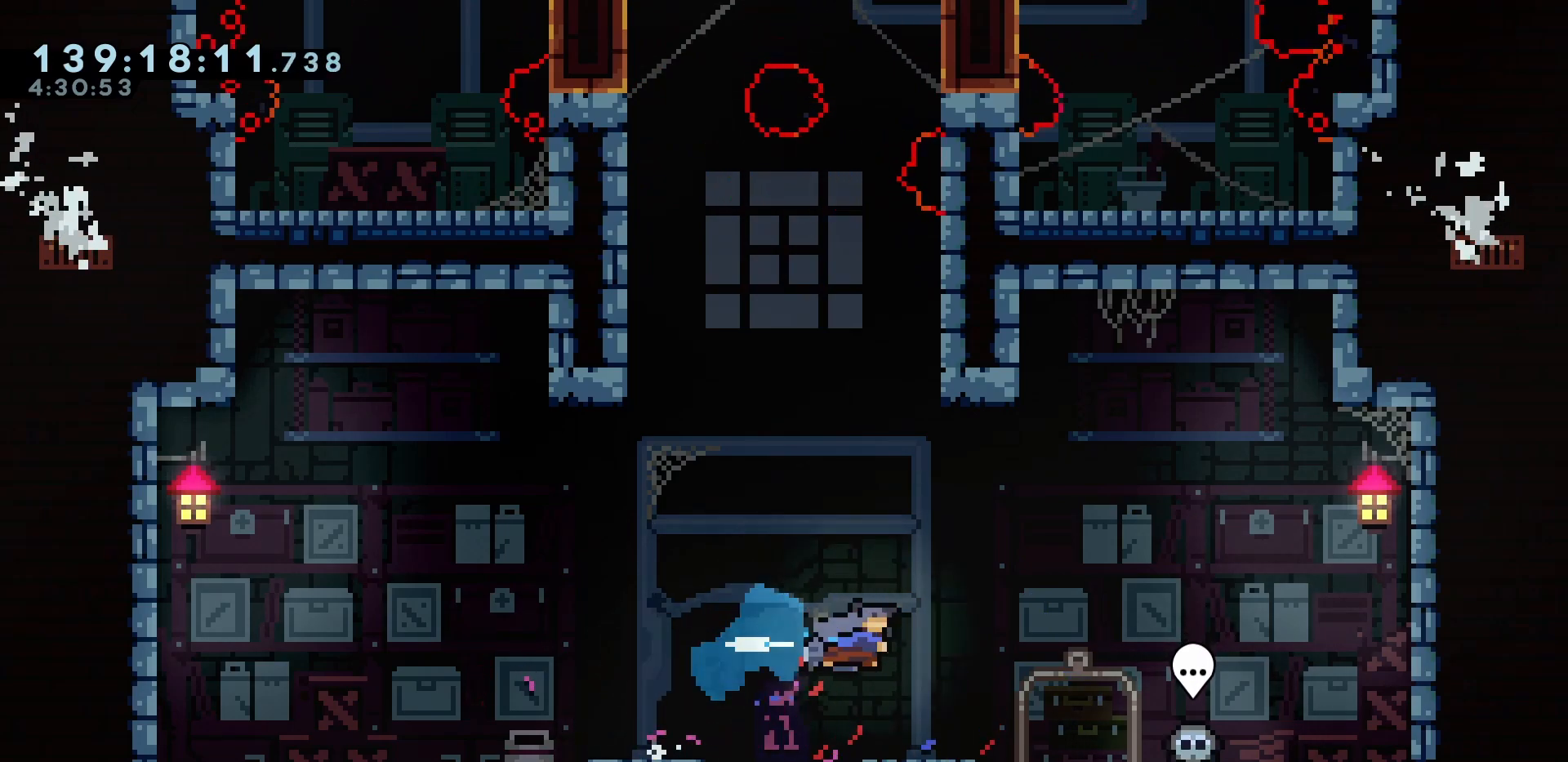
{"keys": [], "events": [[50, "dash", "up"], [417, "right", "up"]]}
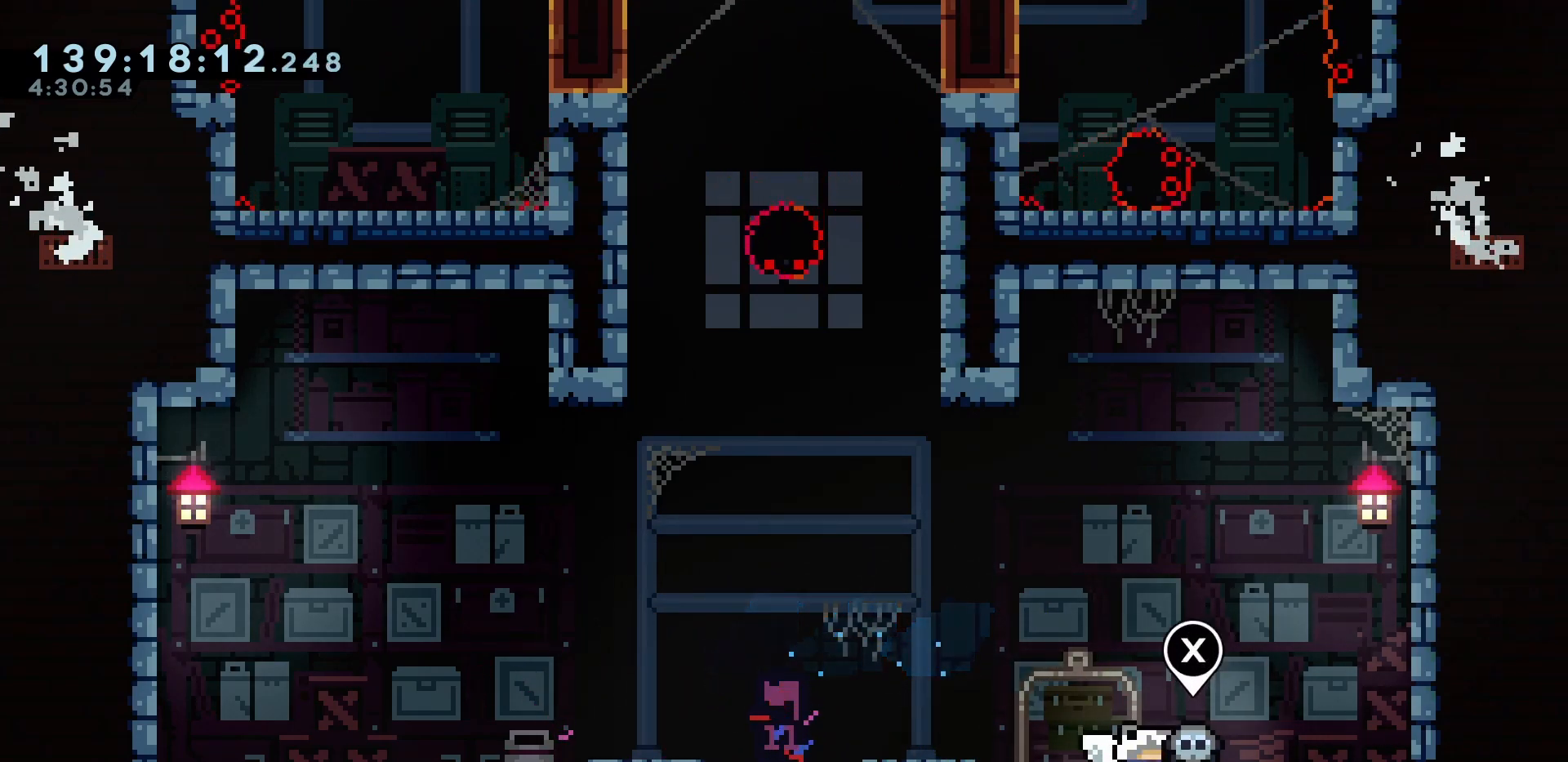
{"keys": ["up"], "events": [[300, "up", "down"]]}
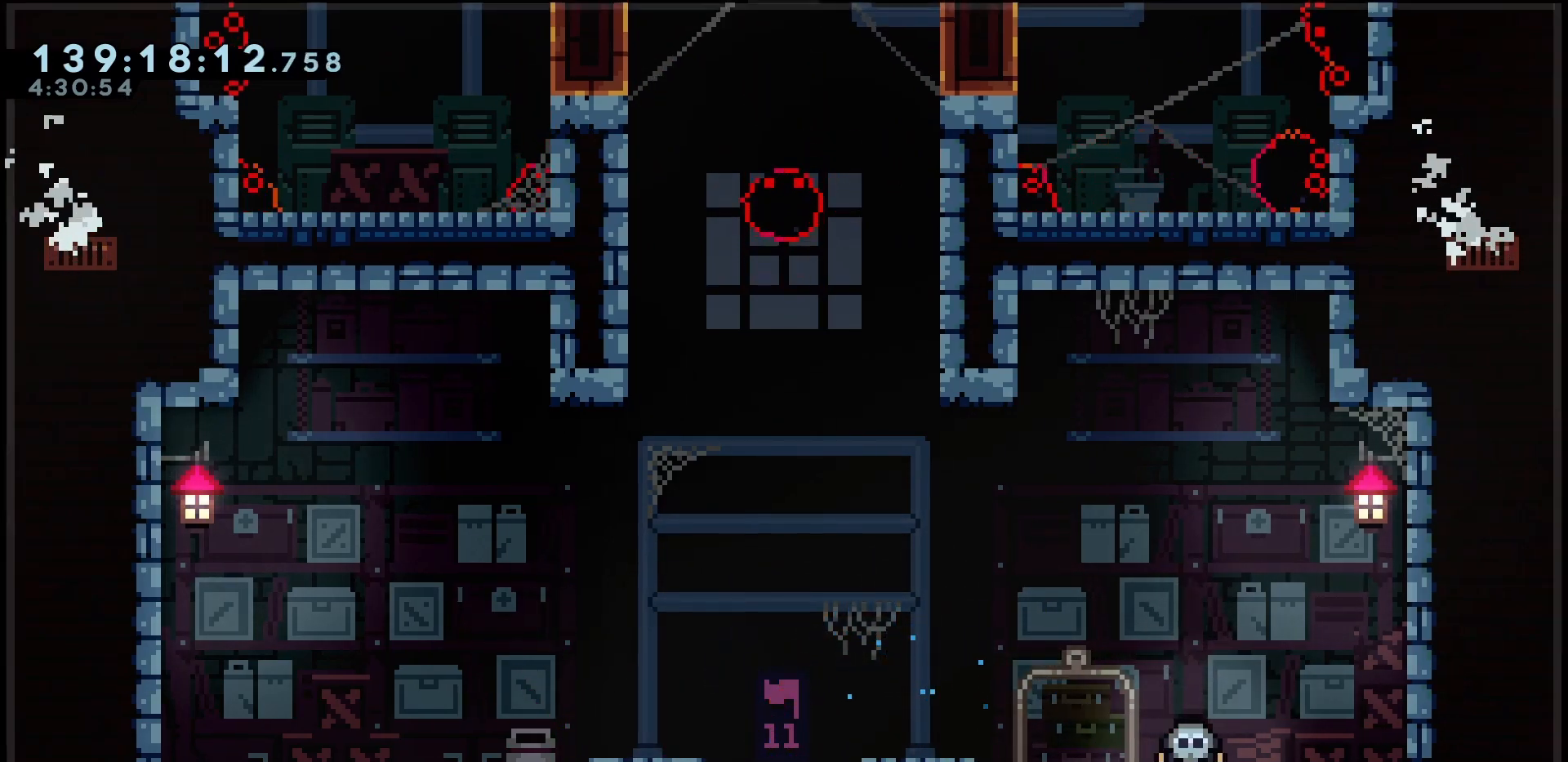
{"keys": ["up"], "events": []}
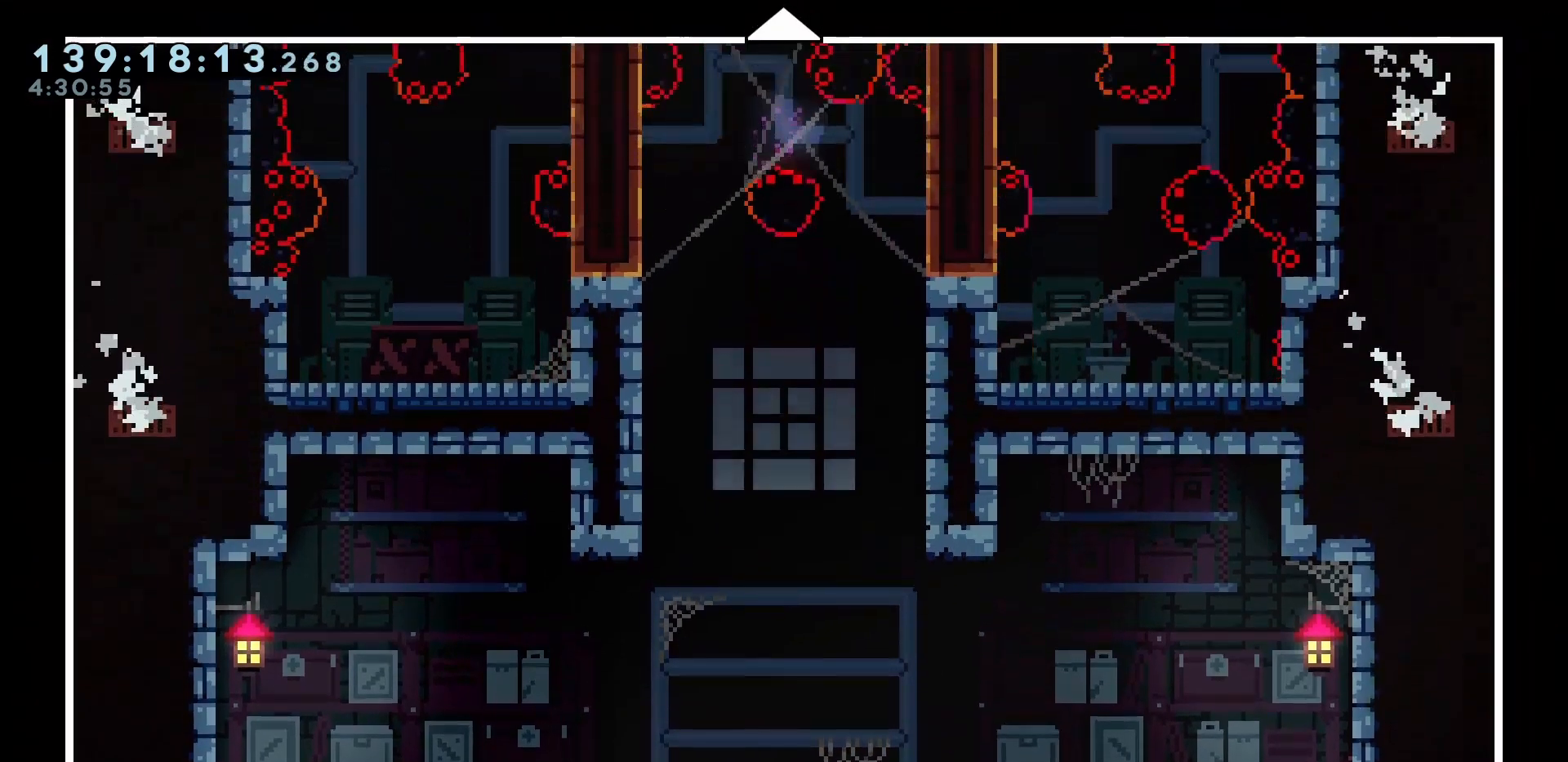
{"keys": ["up"], "events": []}
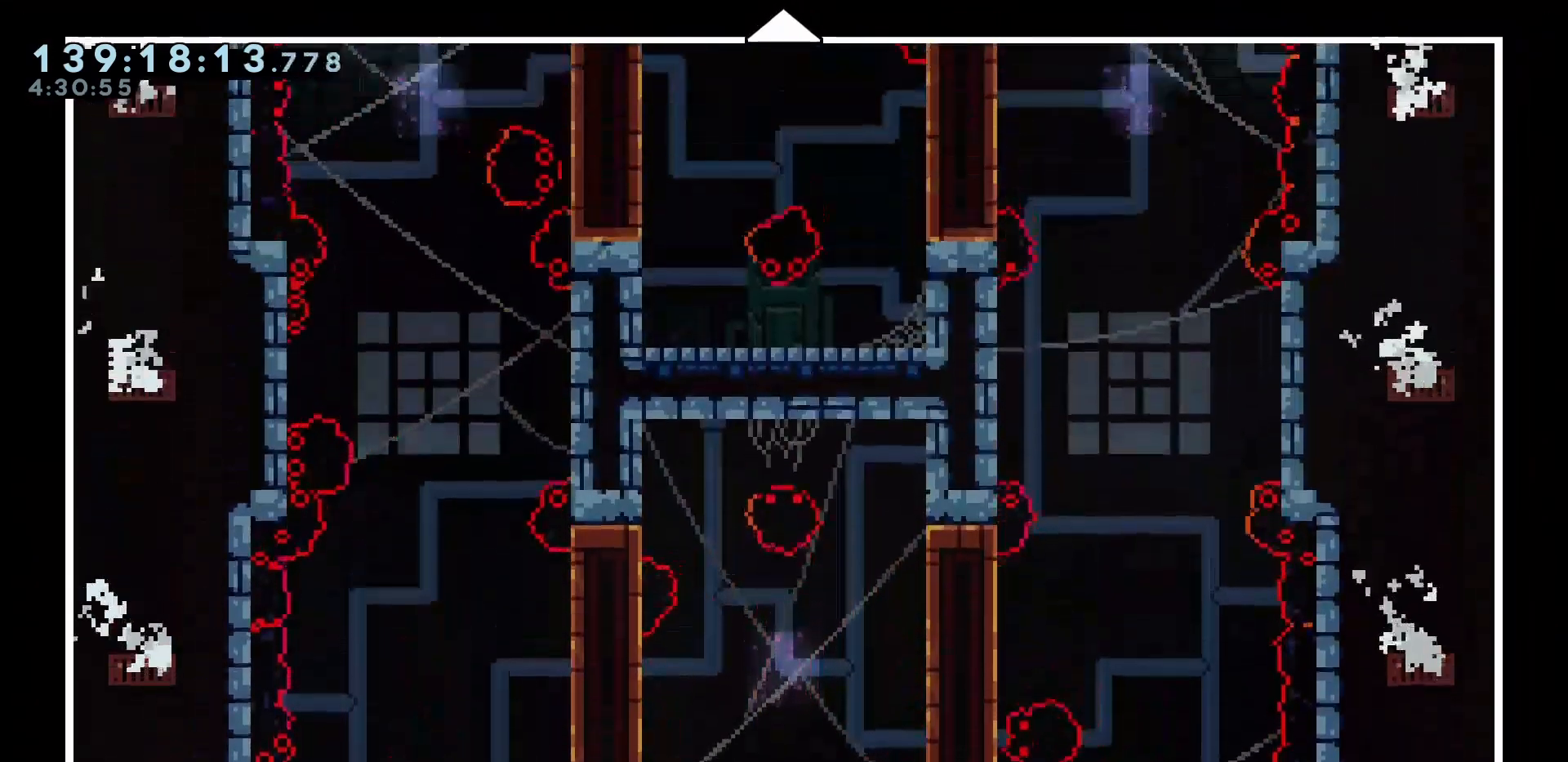
{"keys": ["up"], "events": []}
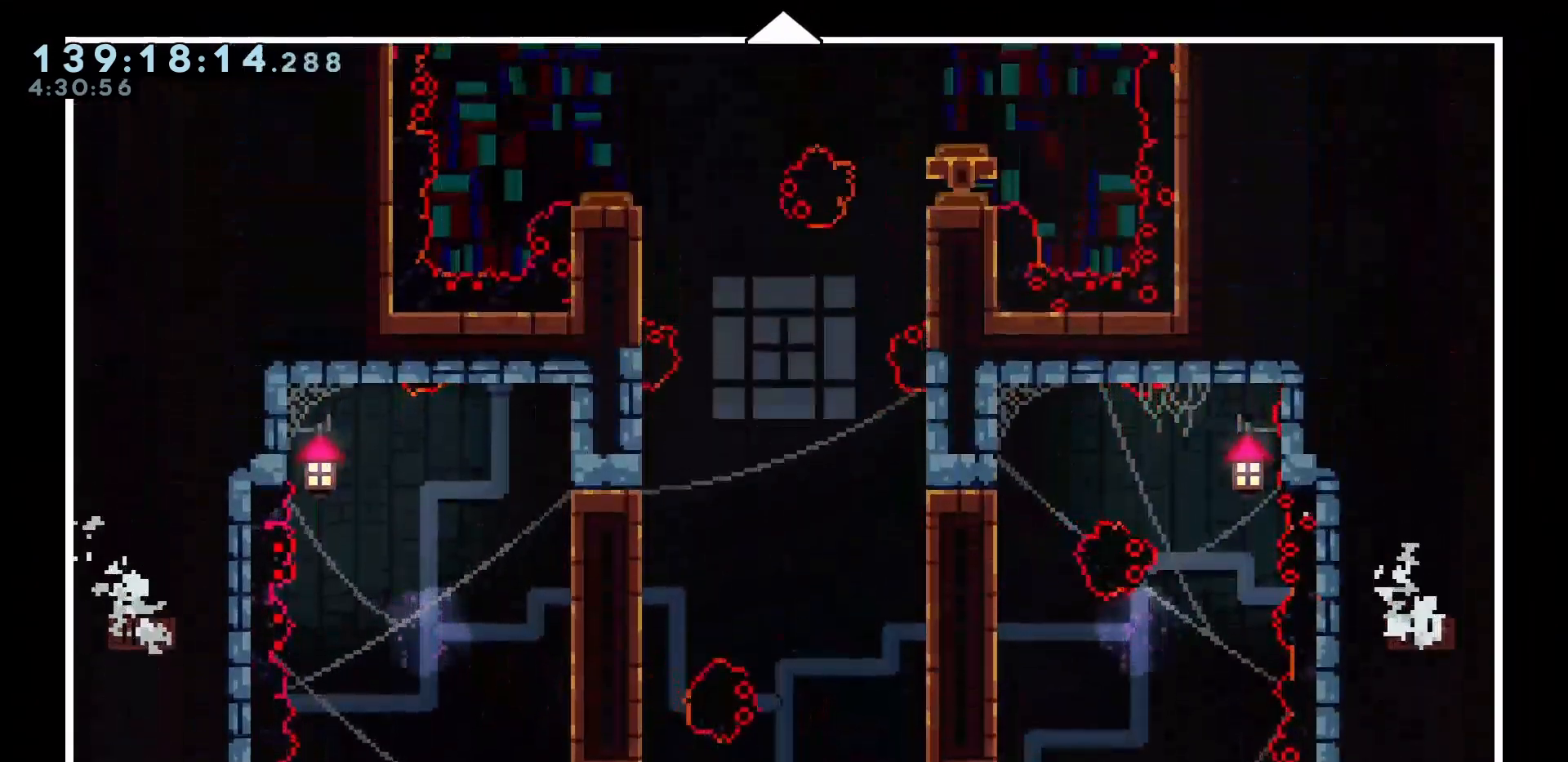
{"keys": ["up"], "events": []}
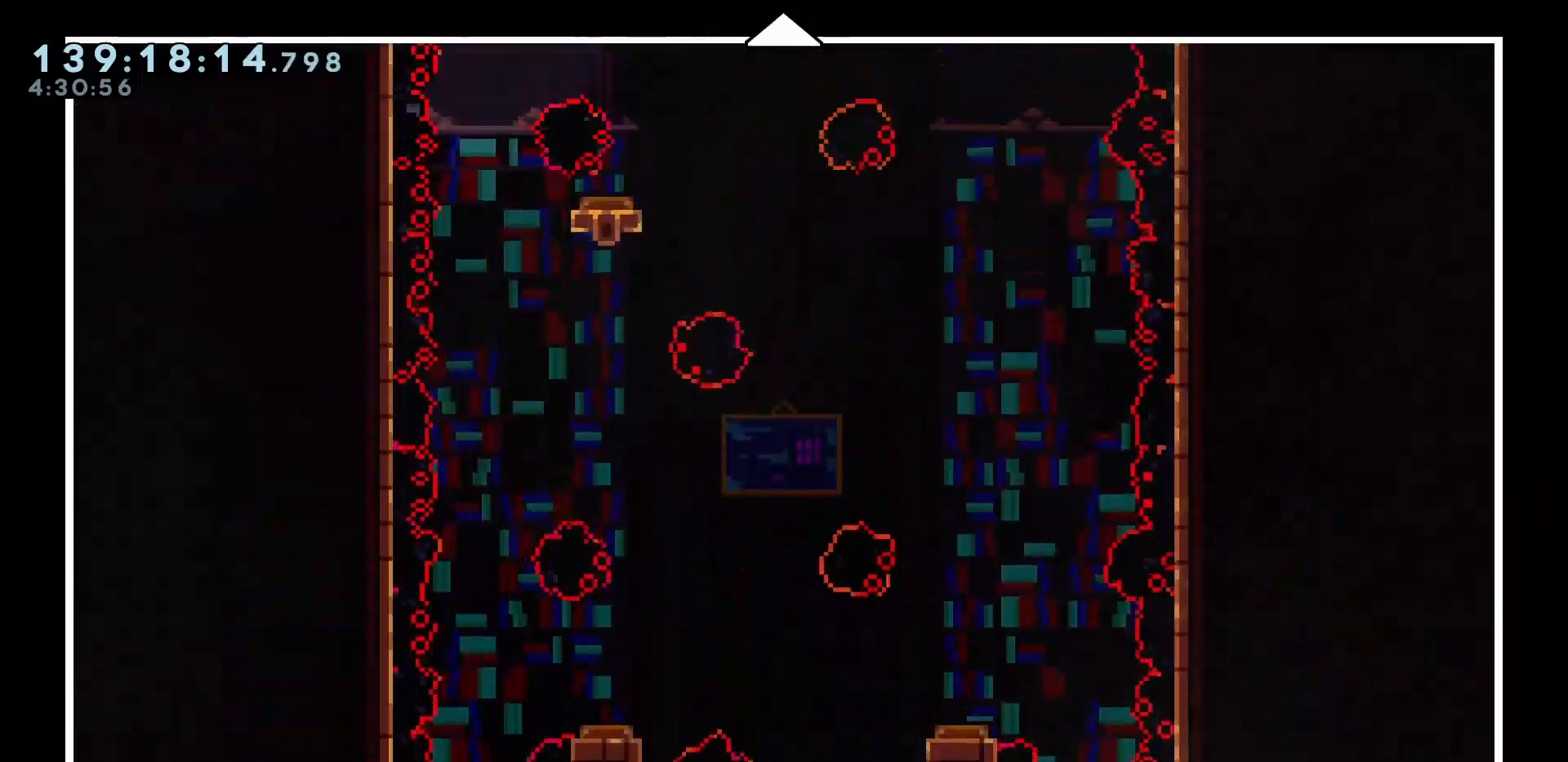
{"keys": ["up"], "events": []}
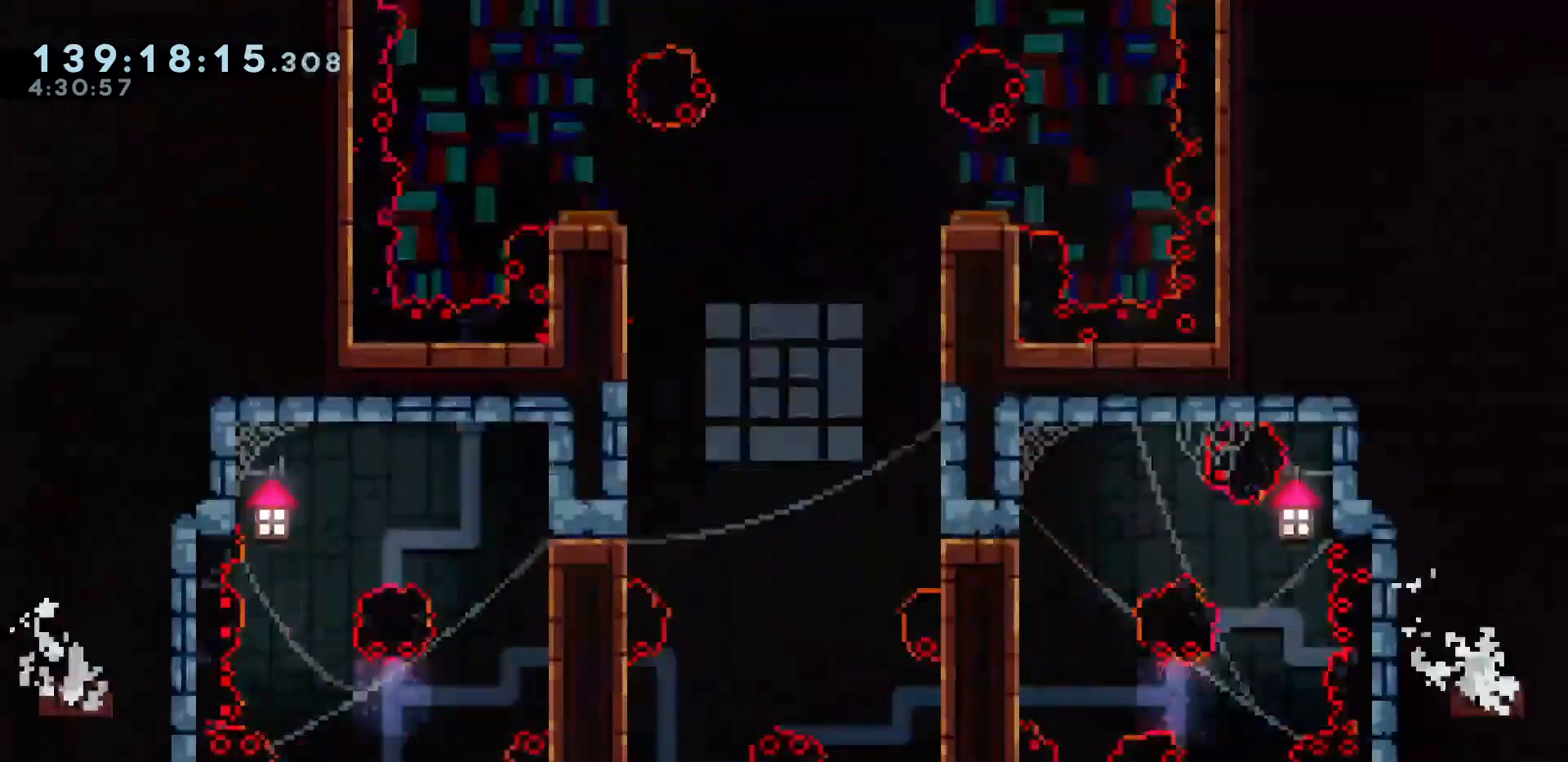
{"keys": ["jump", "left"], "events": [[67, "up", "up"], [200, "left", "down"], [483, "jump", "down"]]}
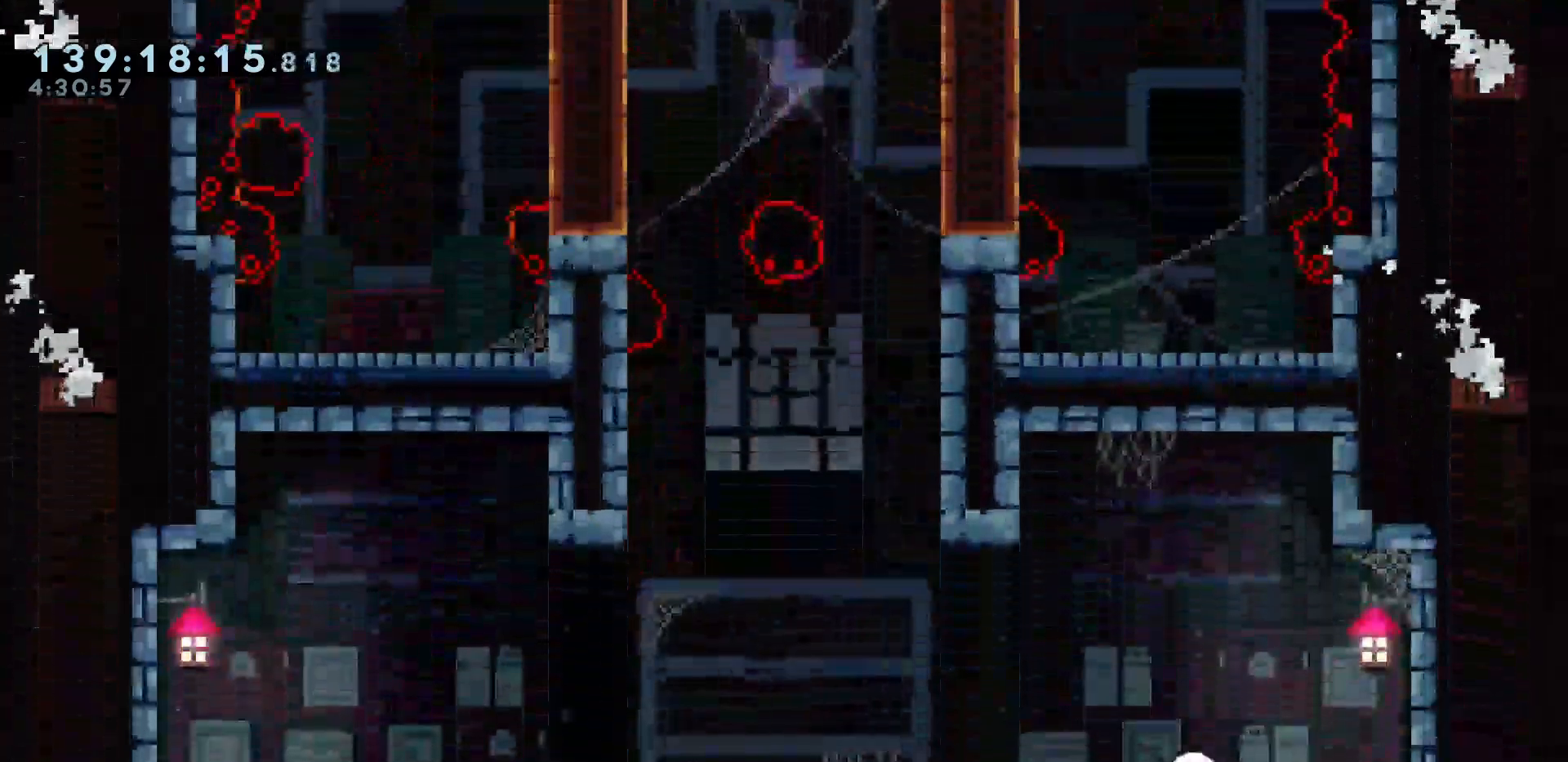
{"keys": ["jump", "left"], "events": [[117, "jump", "up"], [450, "jump", "down"]]}
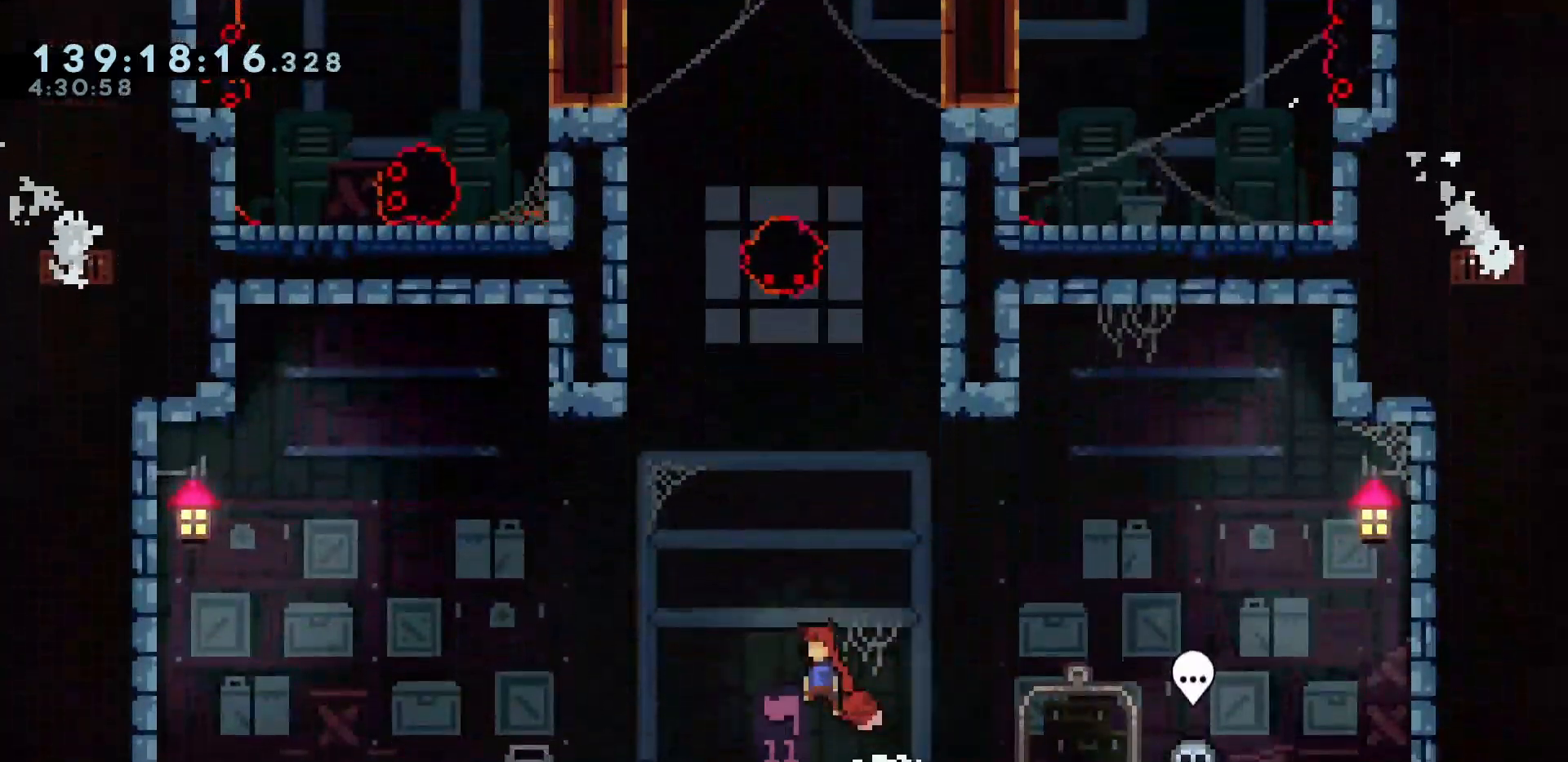
{"keys": ["jump", "left"], "events": [[50, "jump", "up"], [100, "left", "up"], [367, "jump", "down"], [417, "left", "down"]]}
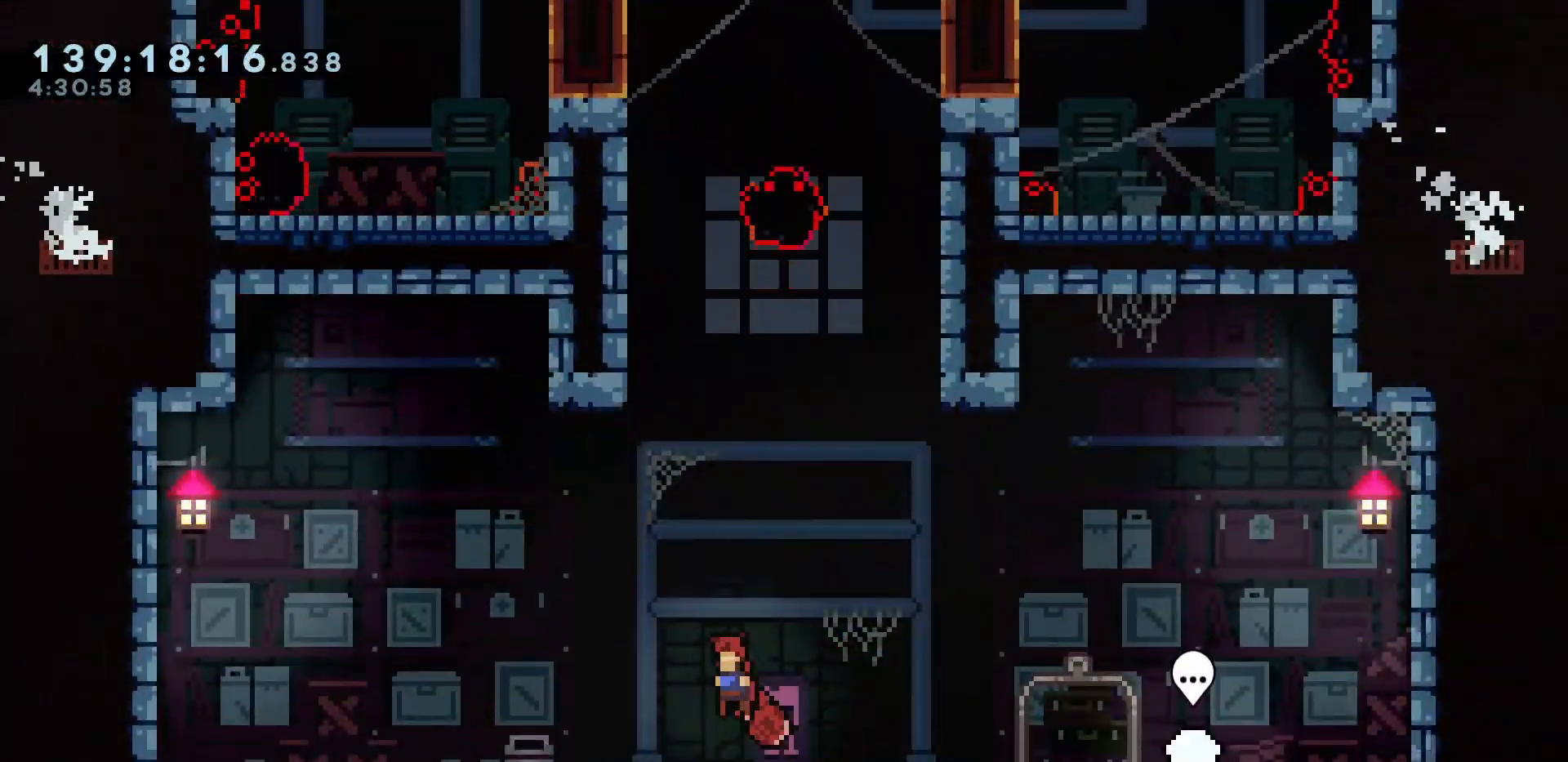
{"keys": [], "events": [[67, "jump", "up"], [117, "left", "up"]]}
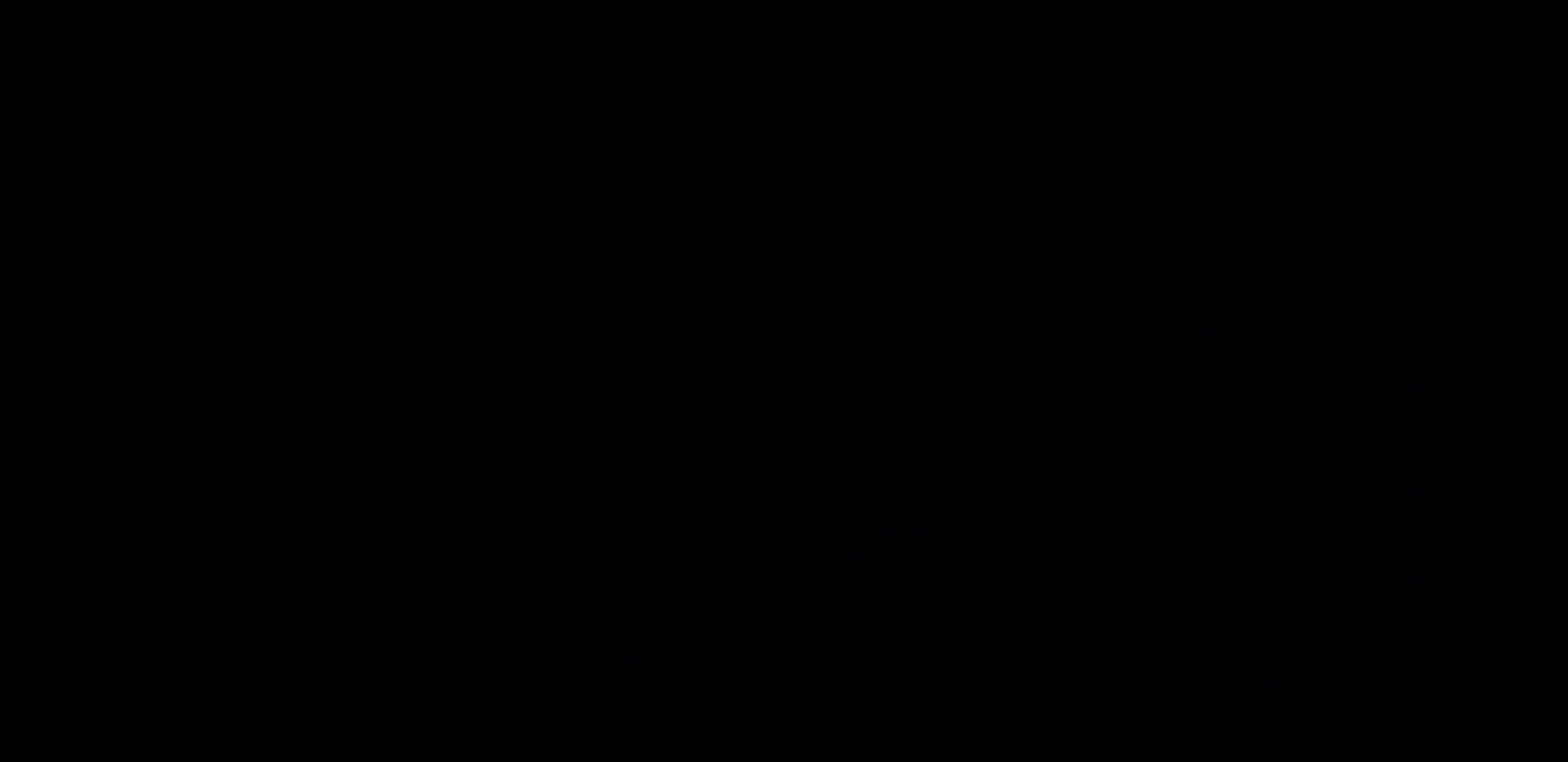
{"keys": [], "events": []}
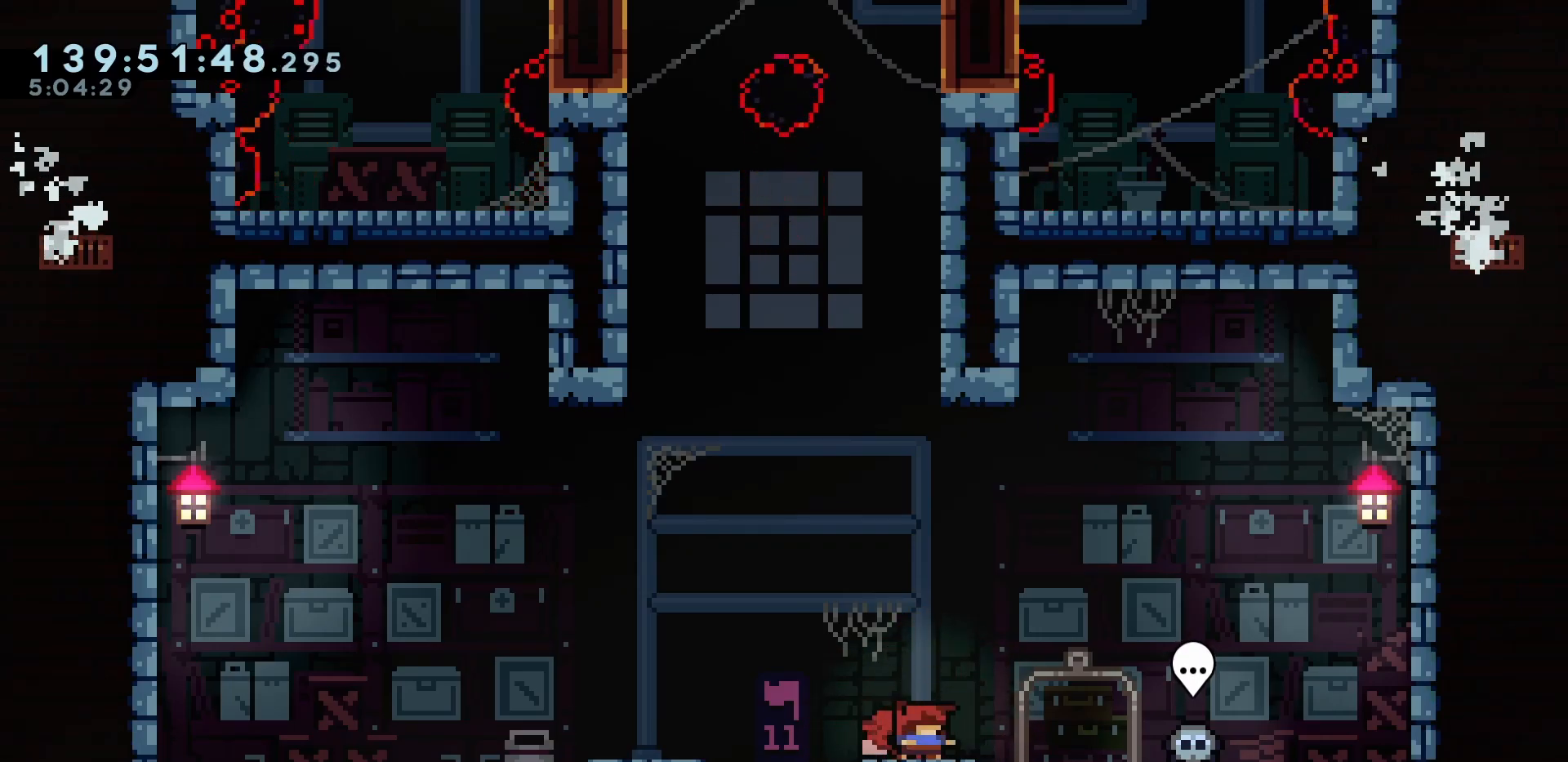
{"keys": ["jump", "up"], "events": [[83, "up", "down"], [133, "jump", "down"]]}
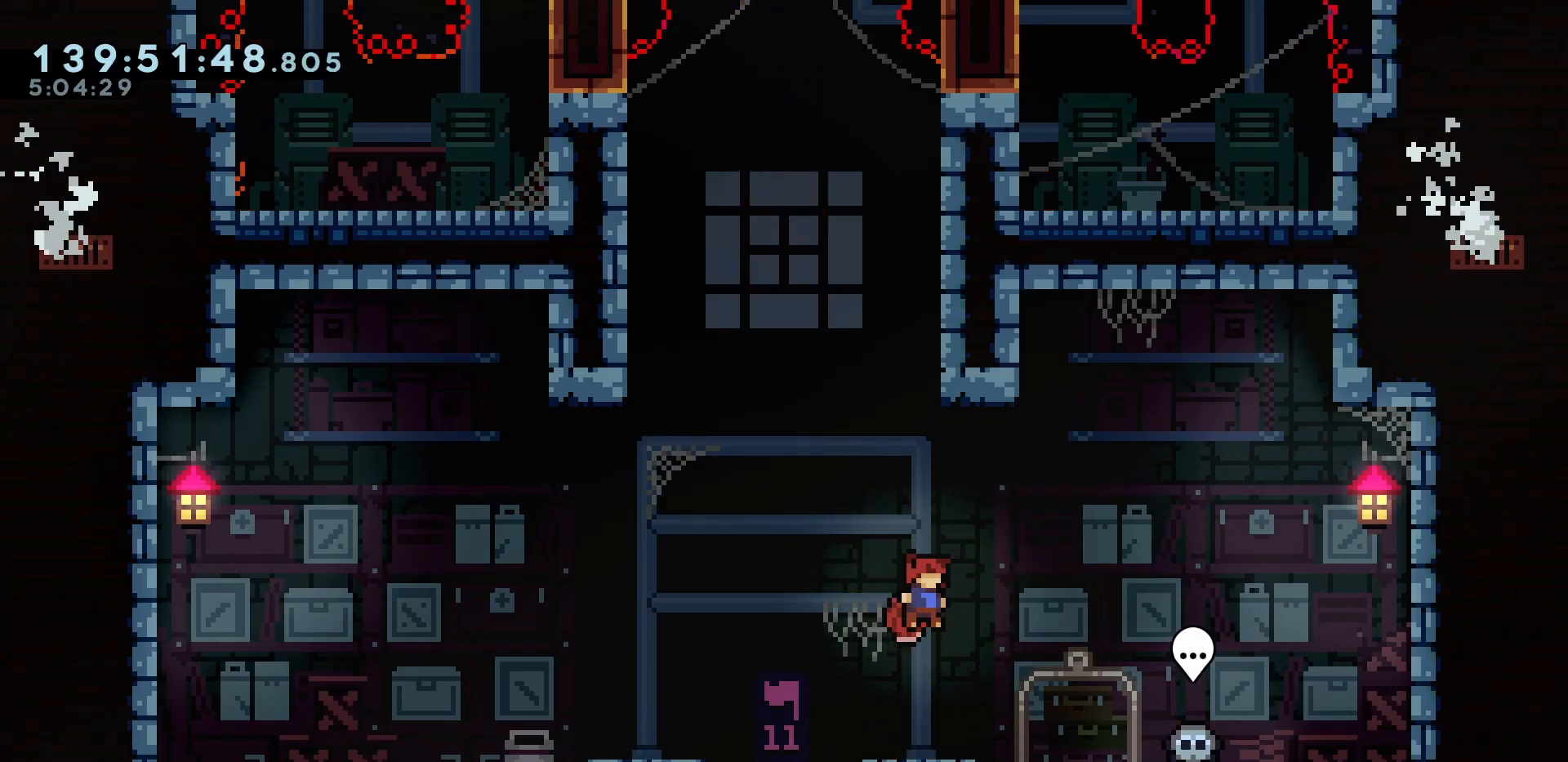
{"keys": ["grab", "jump", "left", "up"], "events": [[50, "dash", "down"], [50, "jump", "up"], [150, "dash", "up"], [283, "jump", "down"], [333, "left", "down"], [467, "grab", "down"]]}
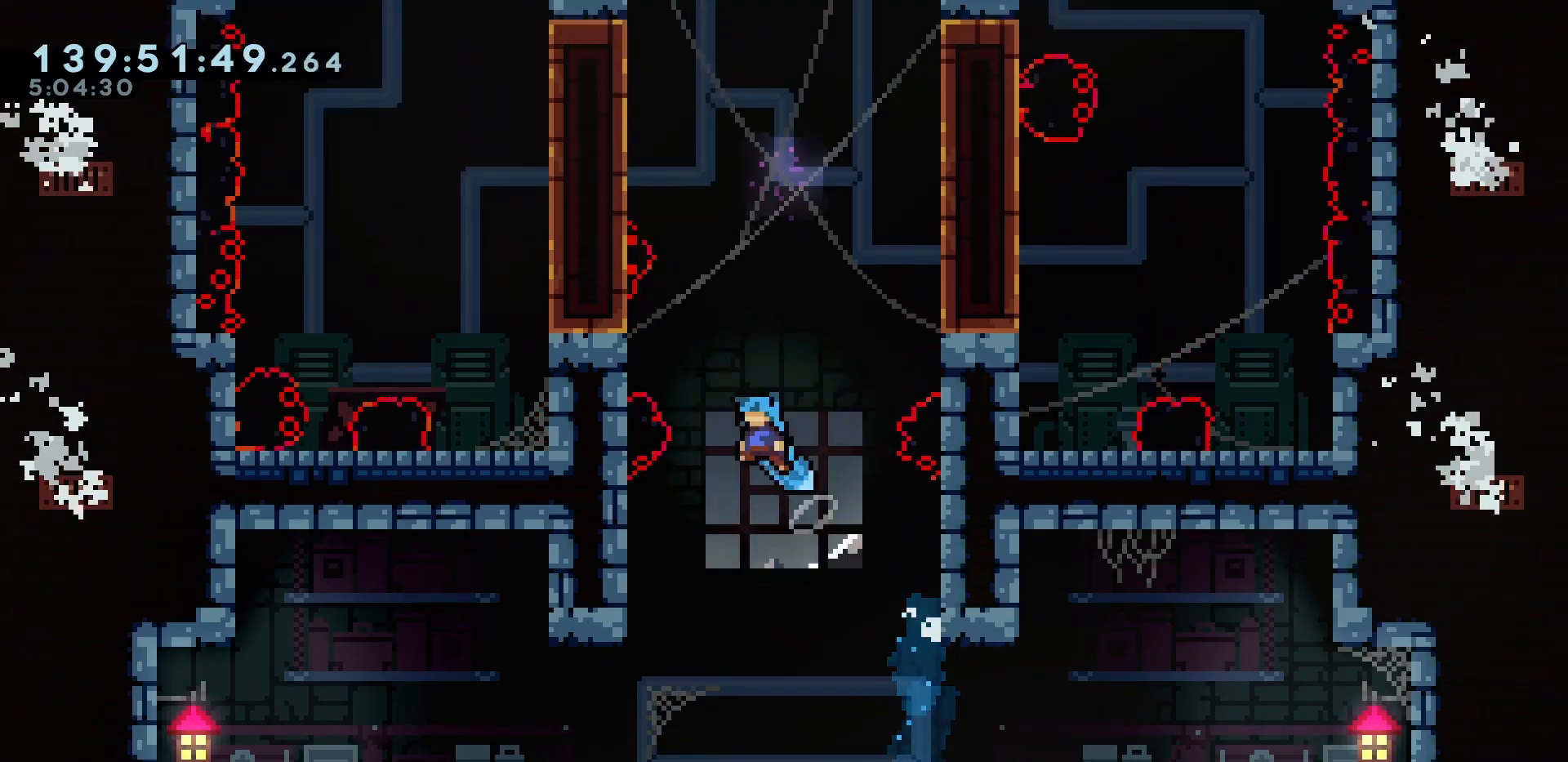
{"keys": ["grab", "right"], "events": [[350, "jump", "up"], [450, "up", "up"], [500, "left", "up"], [500, "right", "down"]]}
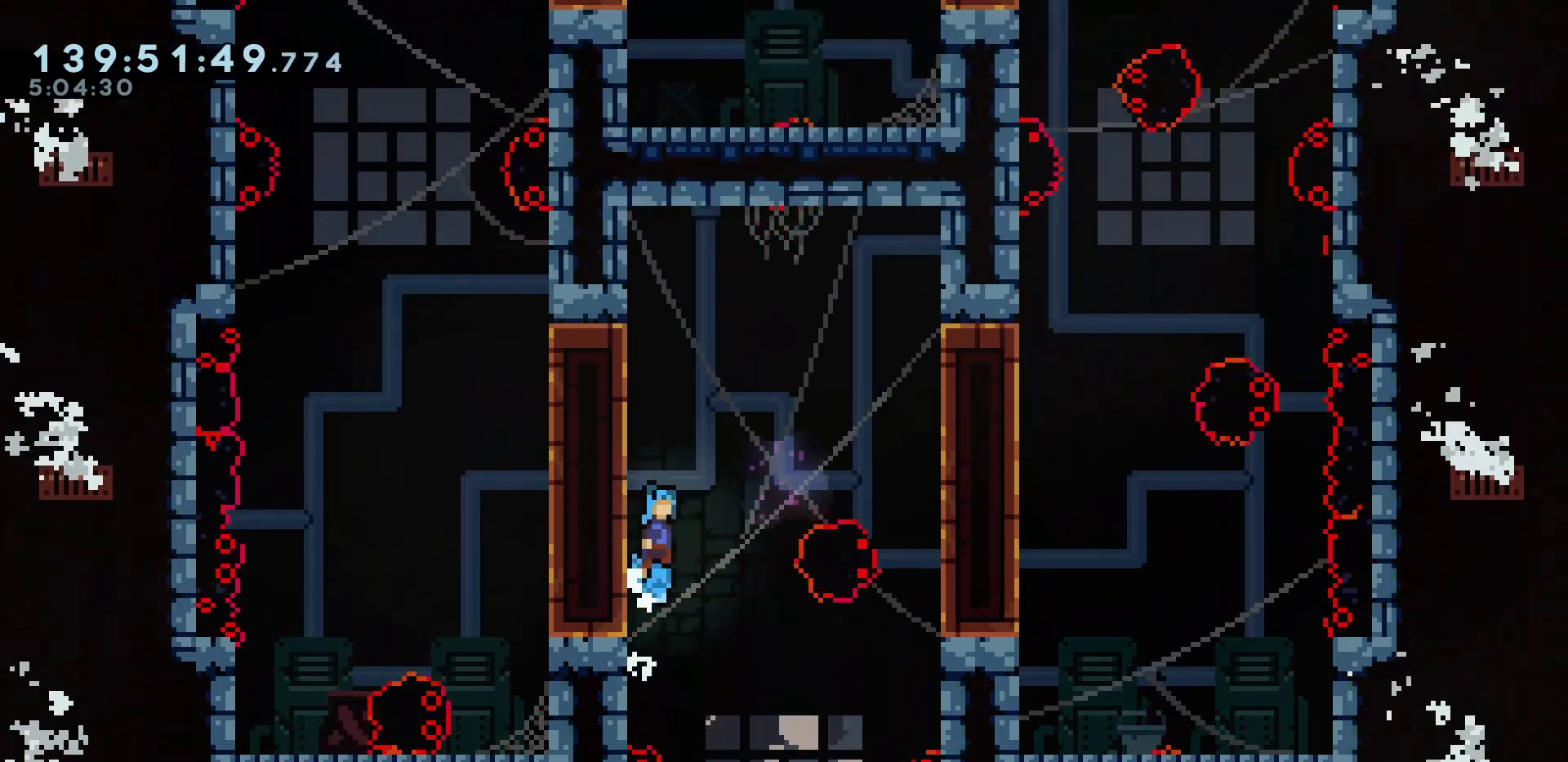
{"keys": [], "events": [[283, "dash", "down"], [283, "left", "down"], [283, "right", "up"], [317, "grab", "up"], [450, "dash", "up"], [500, "left", "up"]]}
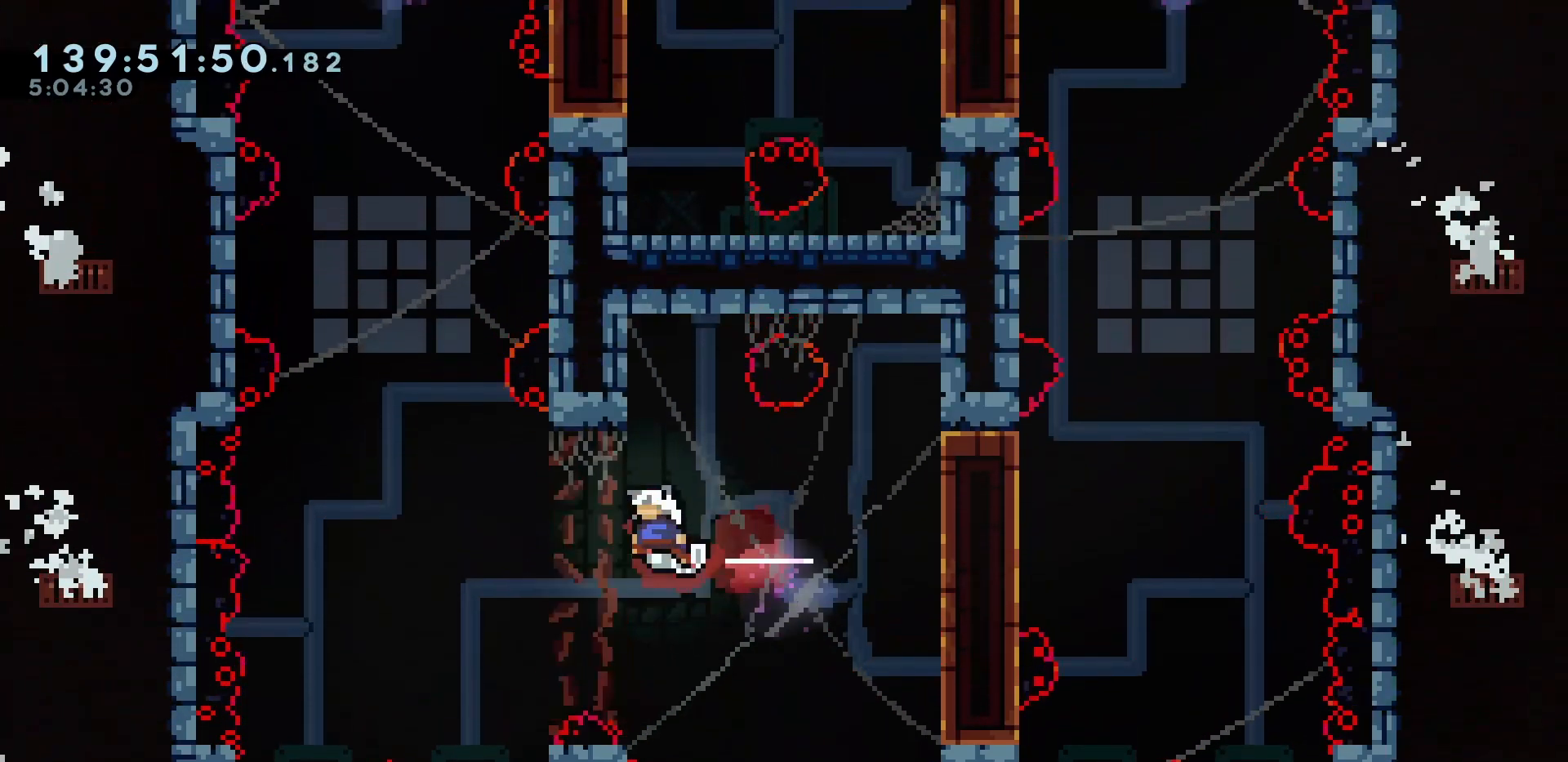
{"keys": [], "events": []}
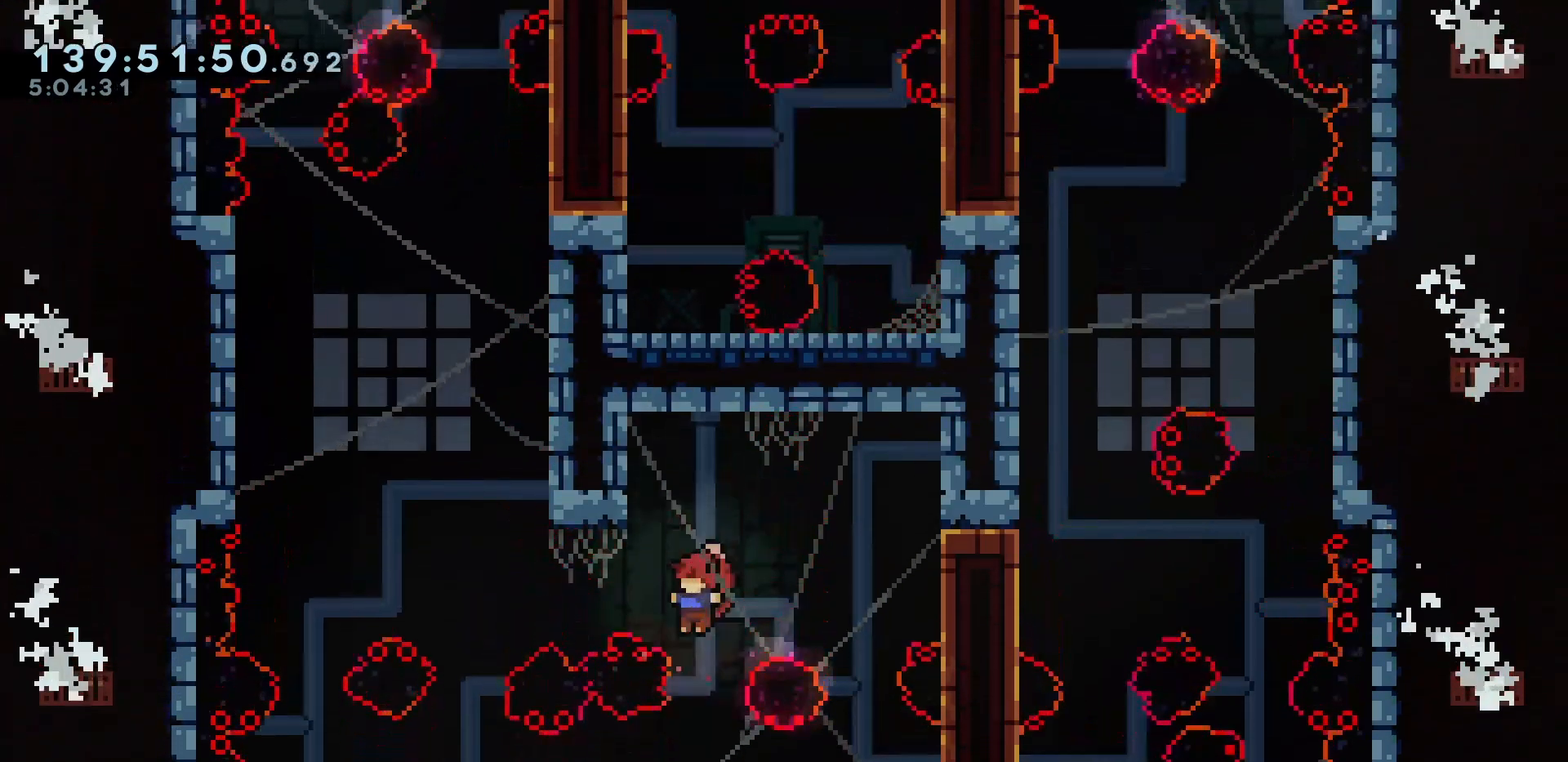
{"keys": [], "events": [[183, "demo", "down"], [200, "left", "down"], [350, "demo", "up"], [350, "left", "up"]]}
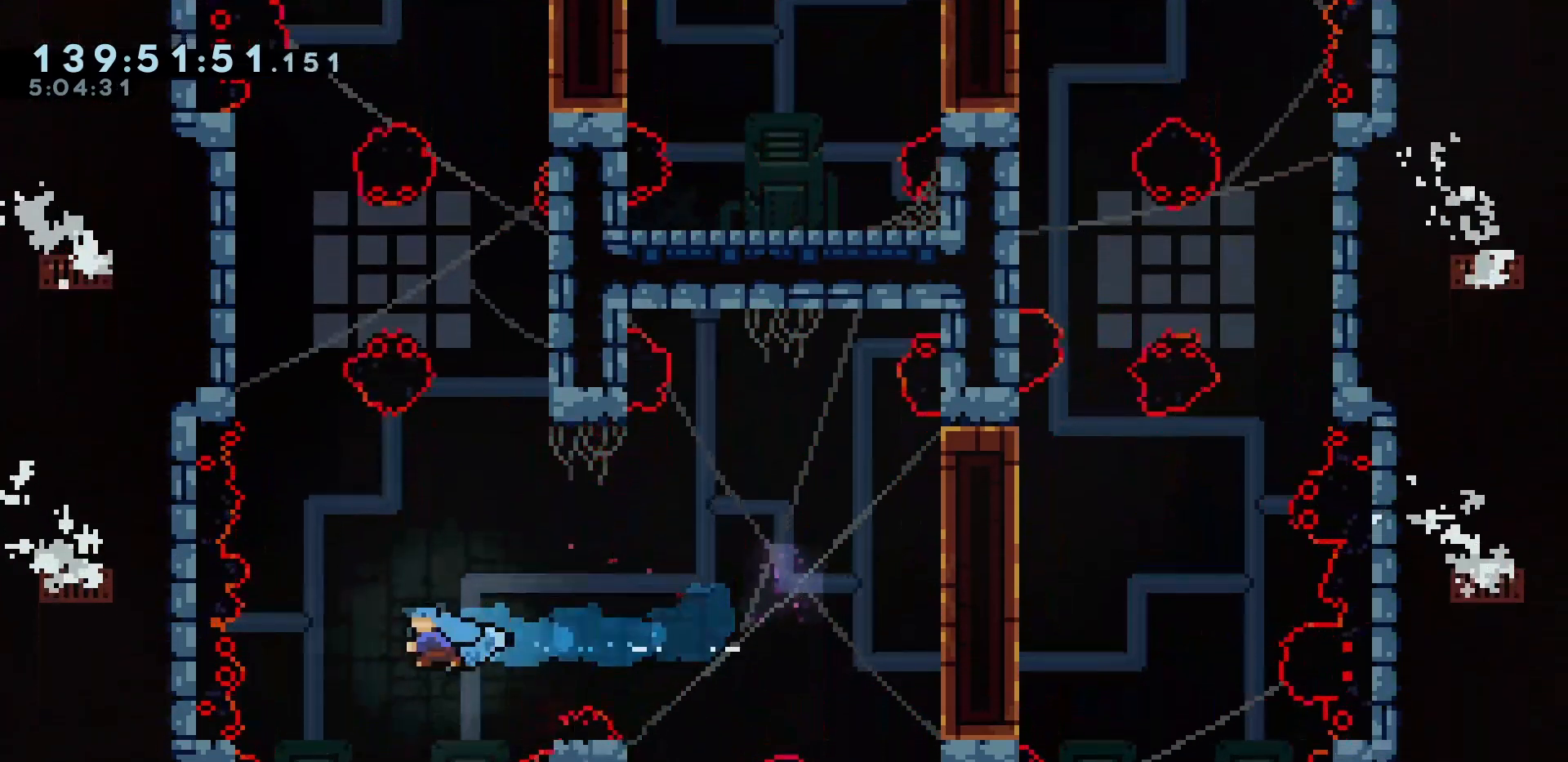
{"keys": [], "events": []}
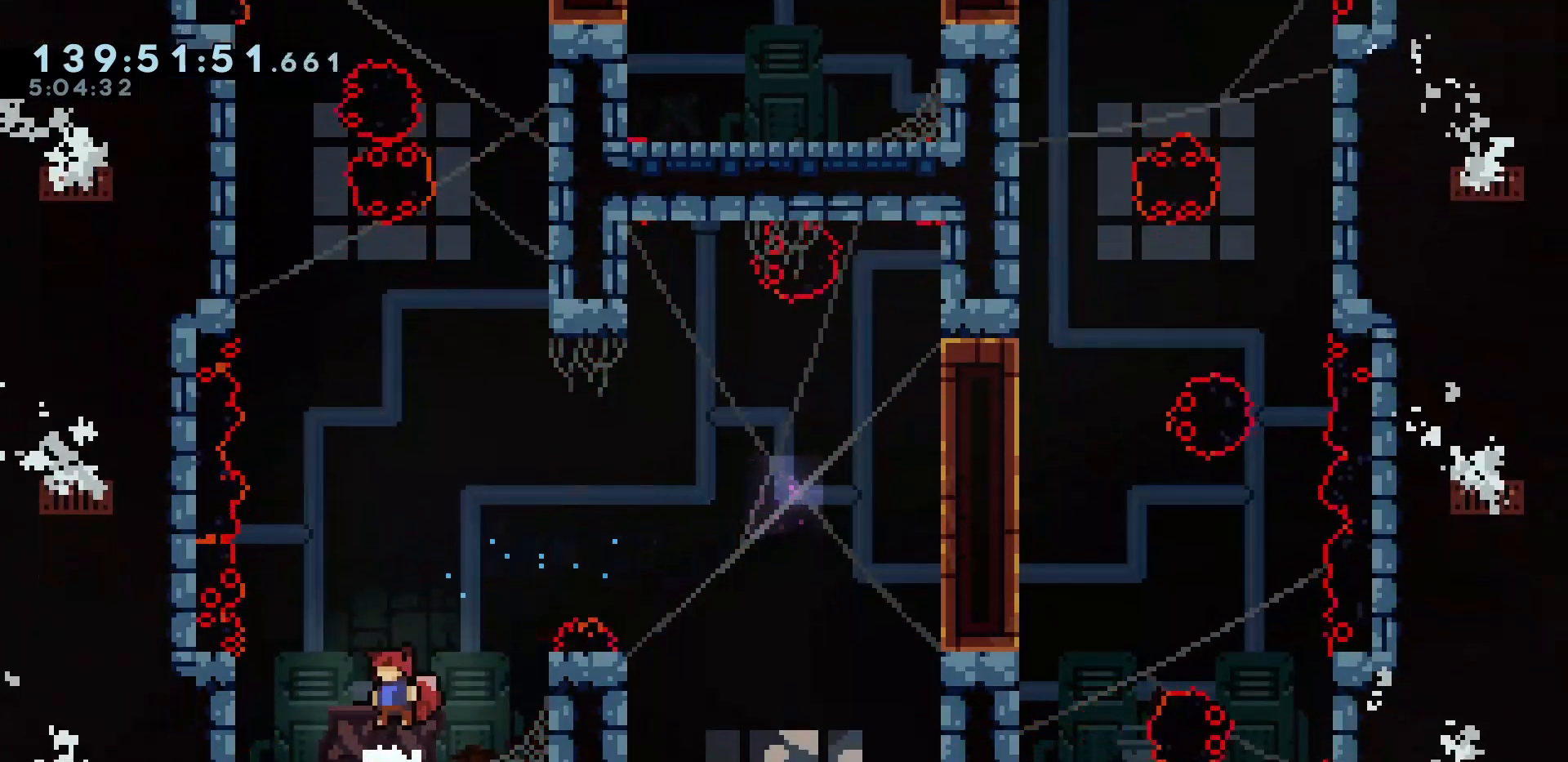
{"keys": [], "events": [[100, "jump", "down"], [150, "jump", "up"], [367, "jump", "down"], [417, "jump", "up"]]}
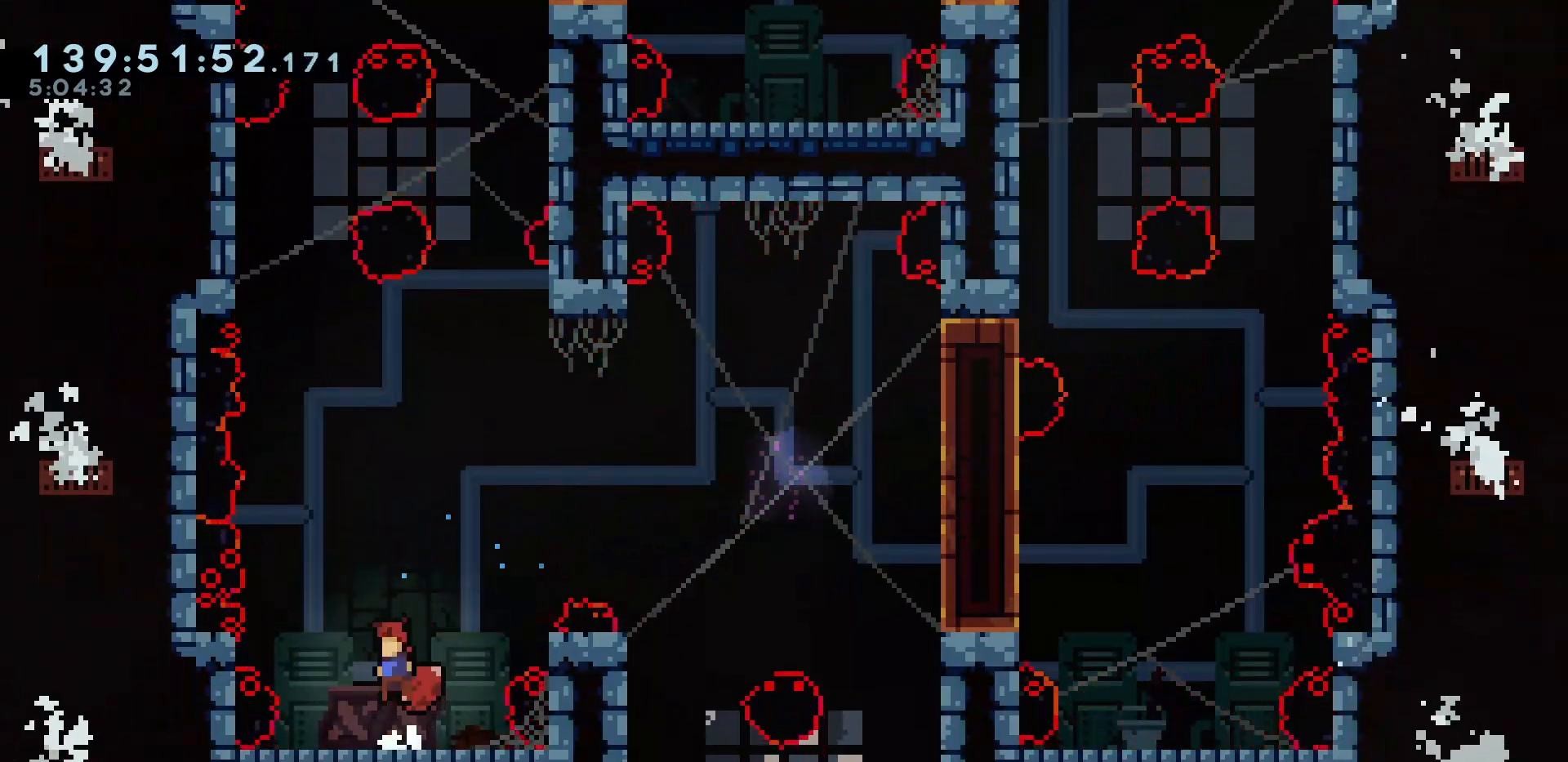
{"keys": ["right"], "events": [[200, "jump", "down"], [250, "jump", "up"], [350, "right", "down"]]}
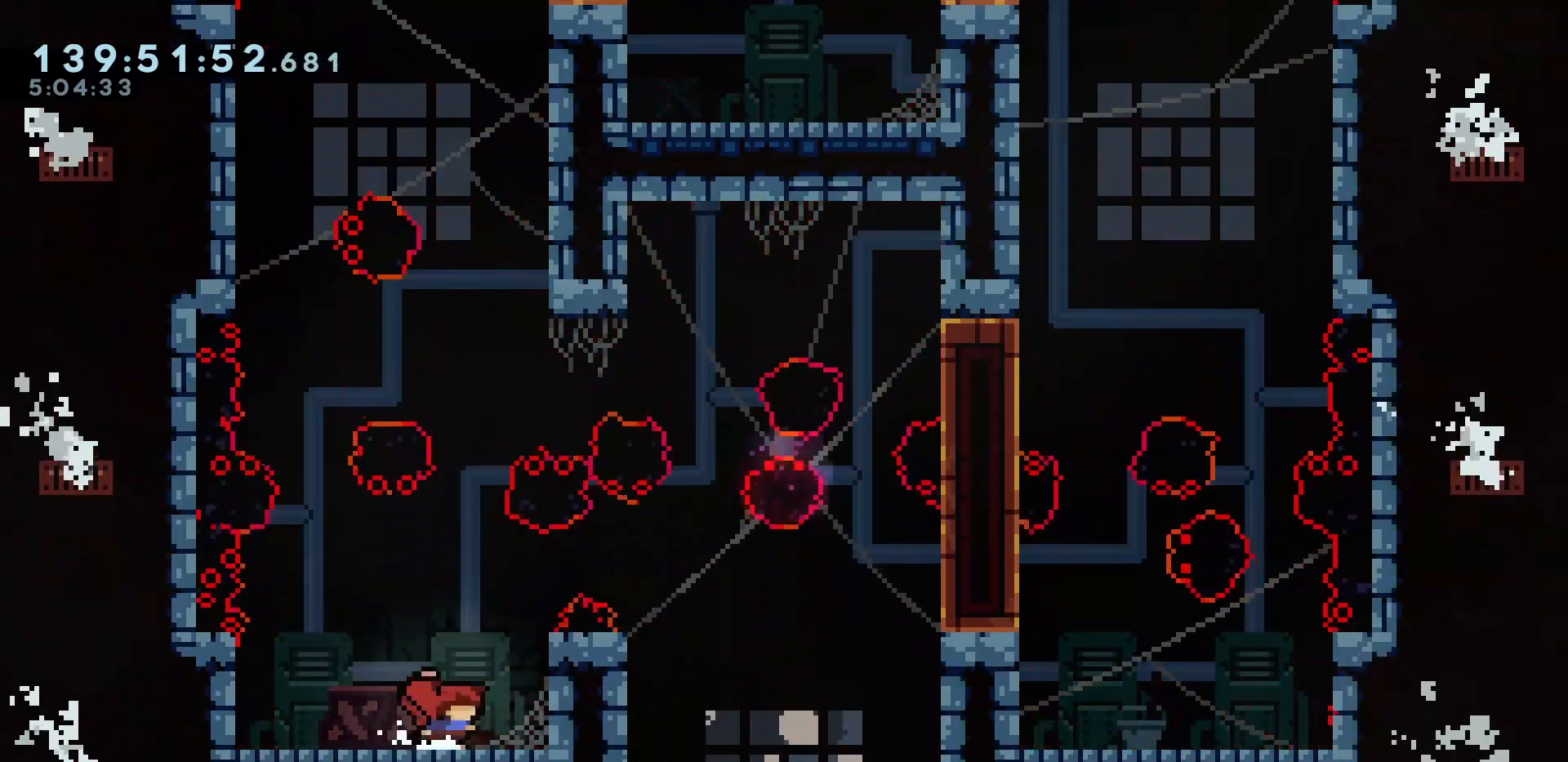
{"keys": ["grab", "up"], "events": [[83, "grab", "down"], [183, "up", "down"], [217, "right", "up"]]}
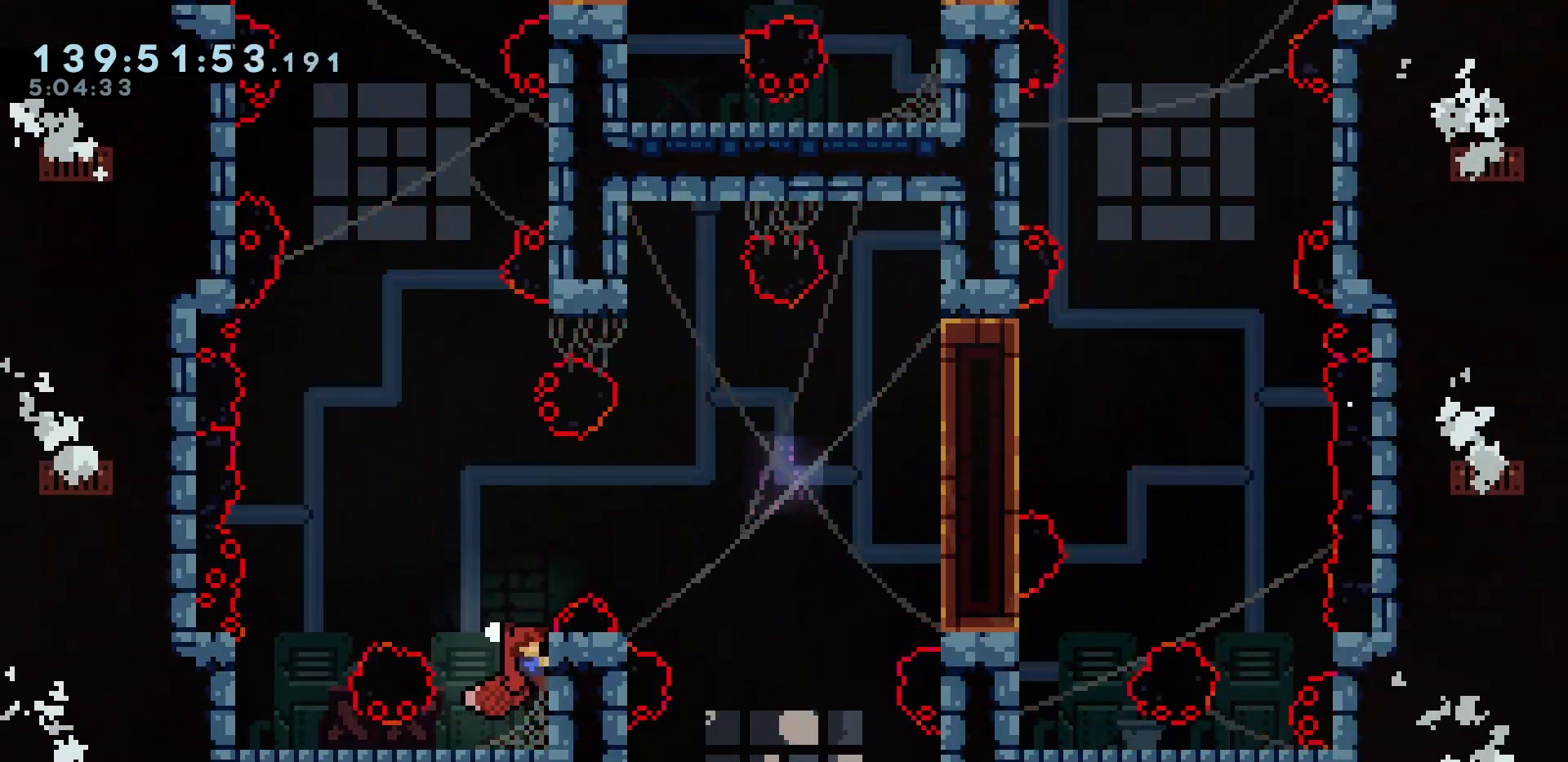
{"keys": ["grab", "up"], "events": []}